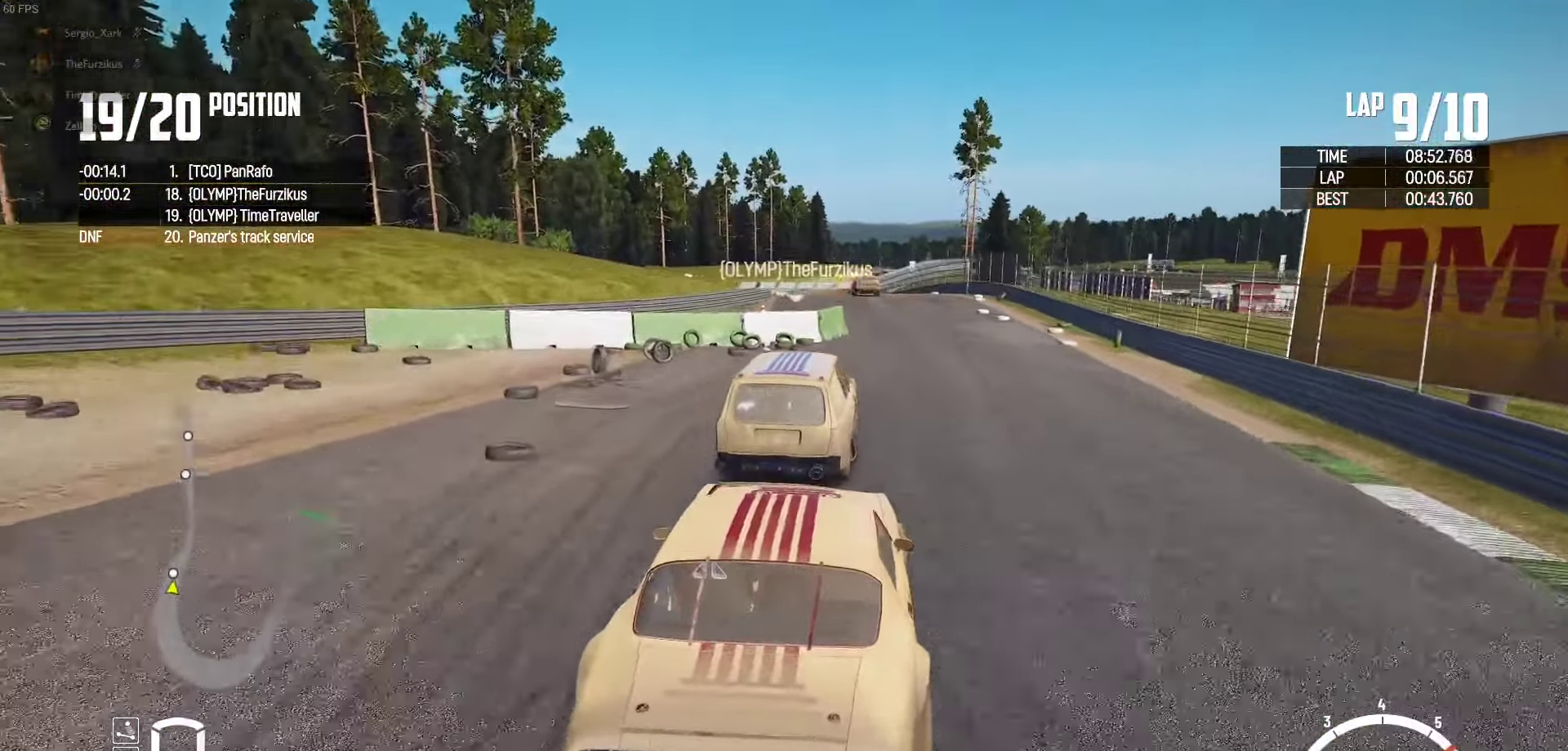
Gameplay with a controller (Xbox layout); each line is a JSON object with the inputs held at the frame after it. "events" lists button and stick changes between this image and that frame as [ms after this image, input, new state], when the widget could be followed in between.
{"buttons": ["R2"], "left_stick": "center", "right_stick": "center", "events": [[117, "left_stick", "center"], [250, "left_stick", "right"], [400, "left_stick", "center"]]}
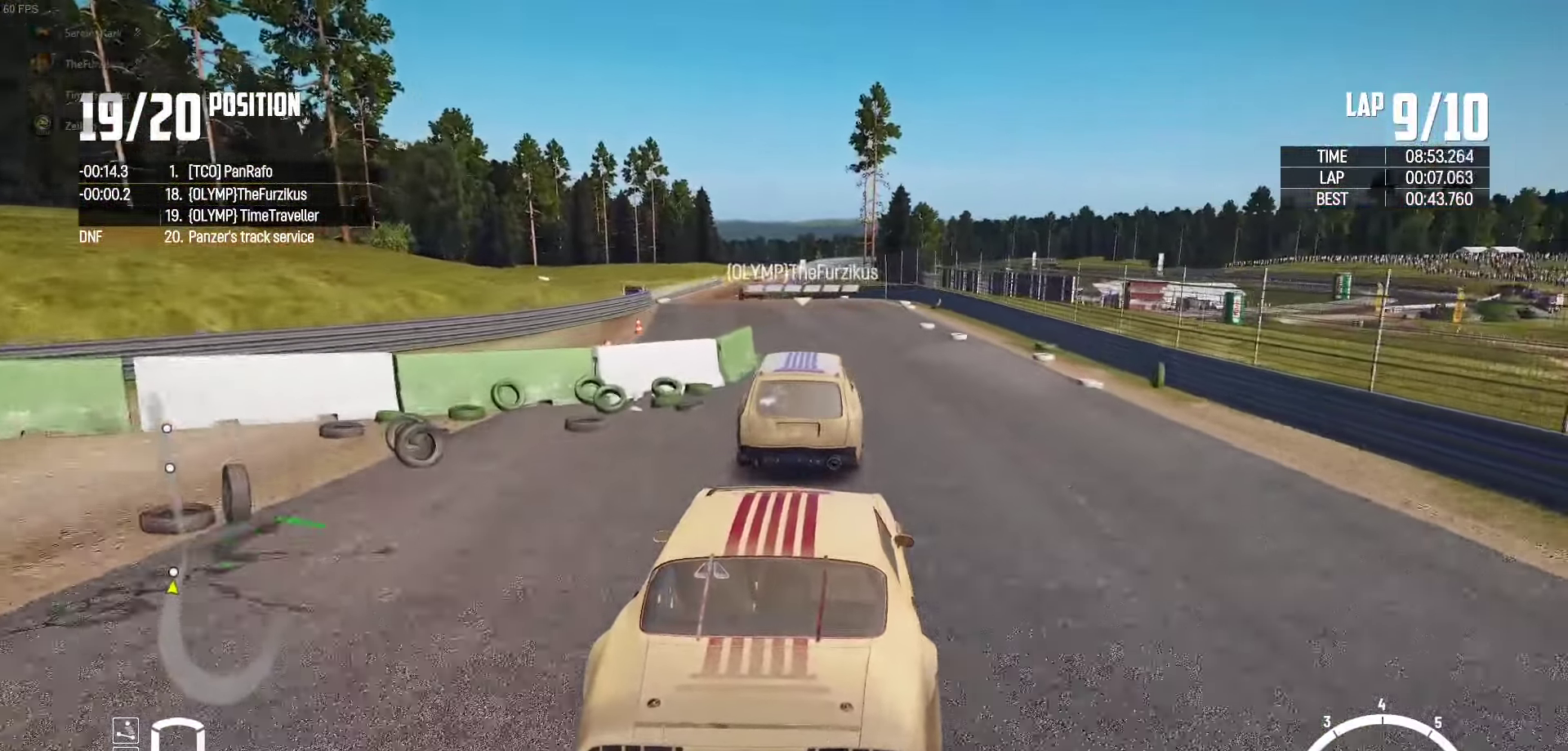
{"buttons": ["R2"], "left_stick": "left", "right_stick": "center", "events": [[17, "left_stick", "left"], [184, "left_stick", "center"], [284, "left_stick", "left"]]}
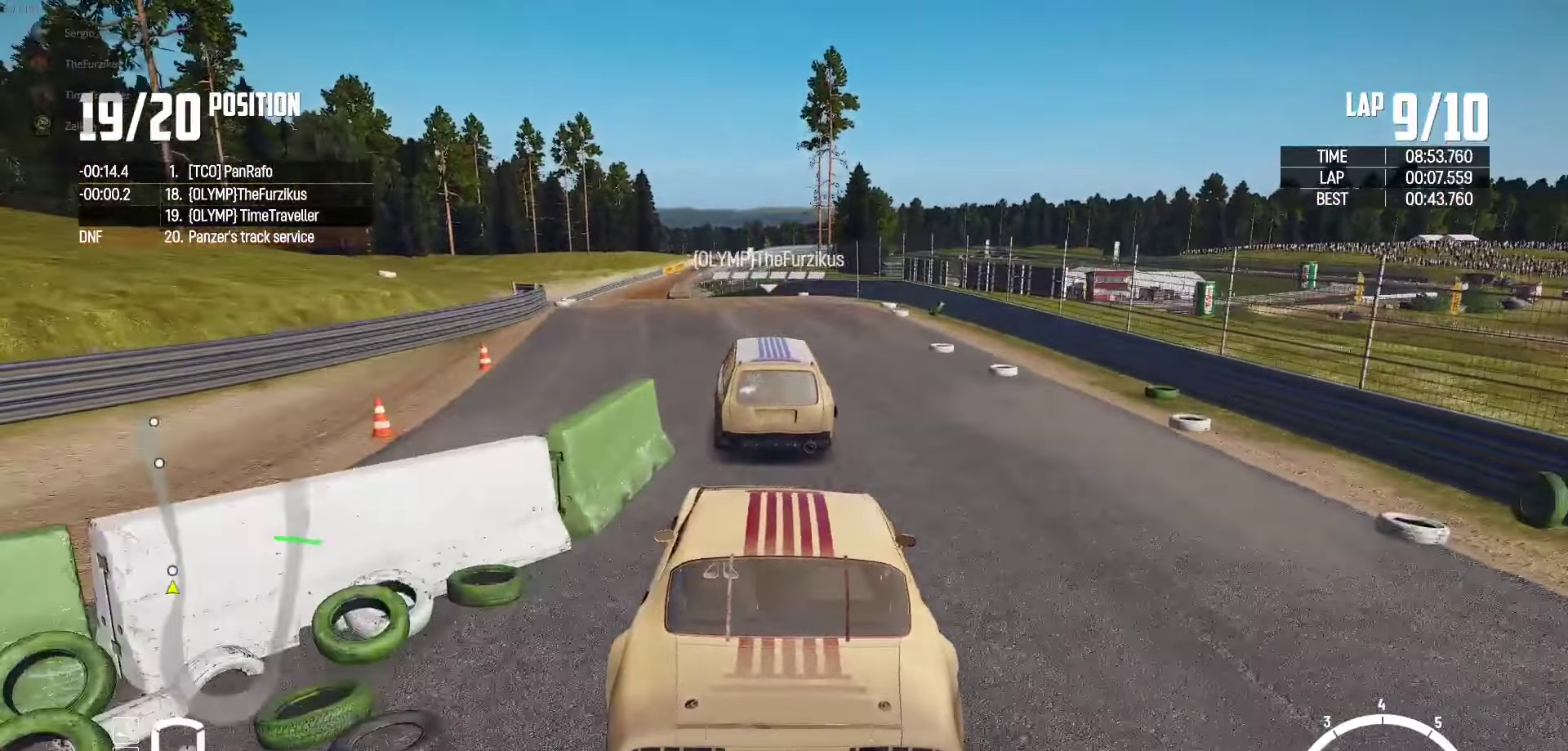
{"buttons": ["R2"], "left_stick": "center", "right_stick": "center", "events": [[34, "left_stick", "center"], [134, "left_stick", "left"], [300, "left_stick", "center"]]}
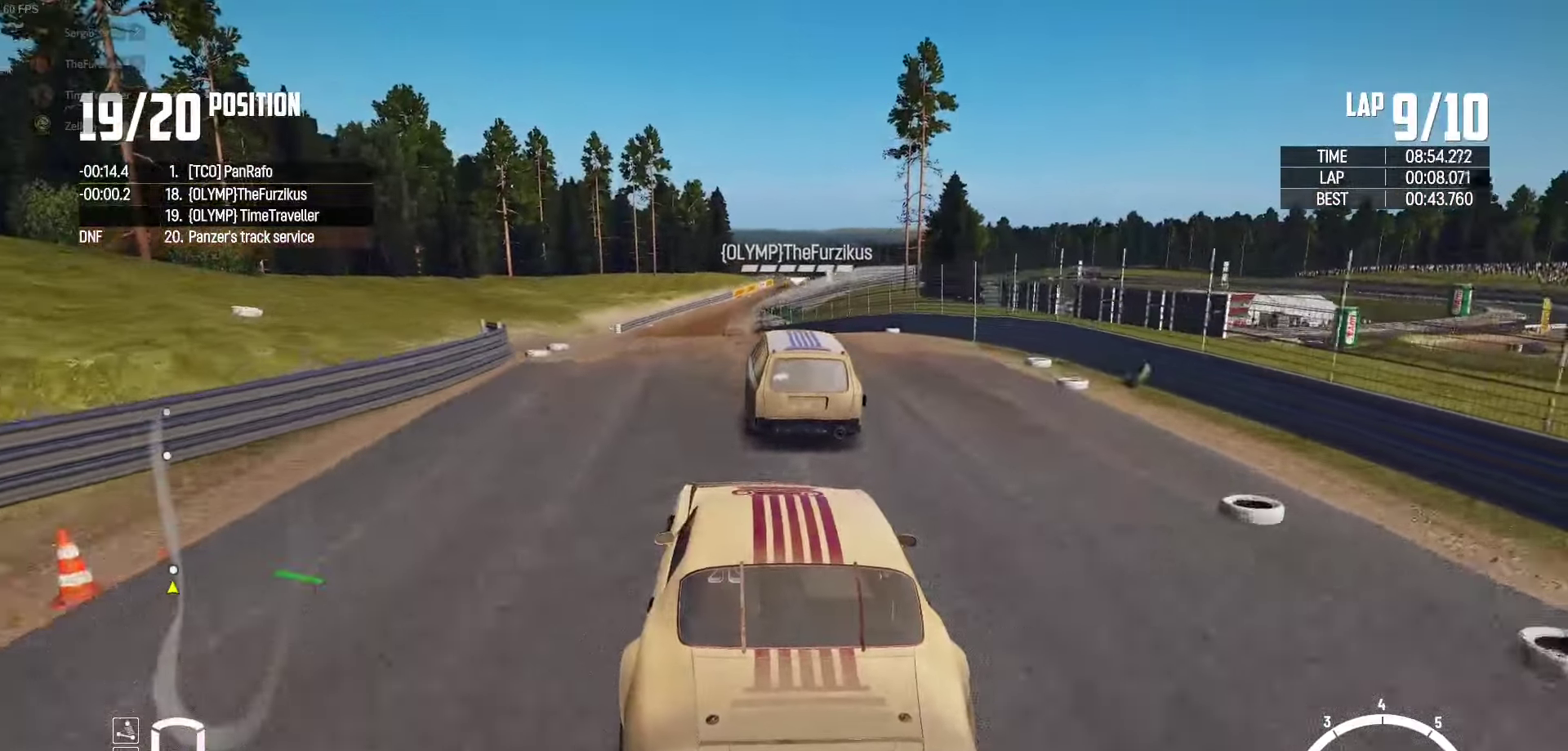
{"buttons": ["R2"], "left_stick": "left", "right_stick": "center", "events": [[50, "right_stick", "up-right"], [134, "right_stick", "center"], [234, "left_stick", "down-left"], [300, "left_stick", "center"], [467, "left_stick", "left"]]}
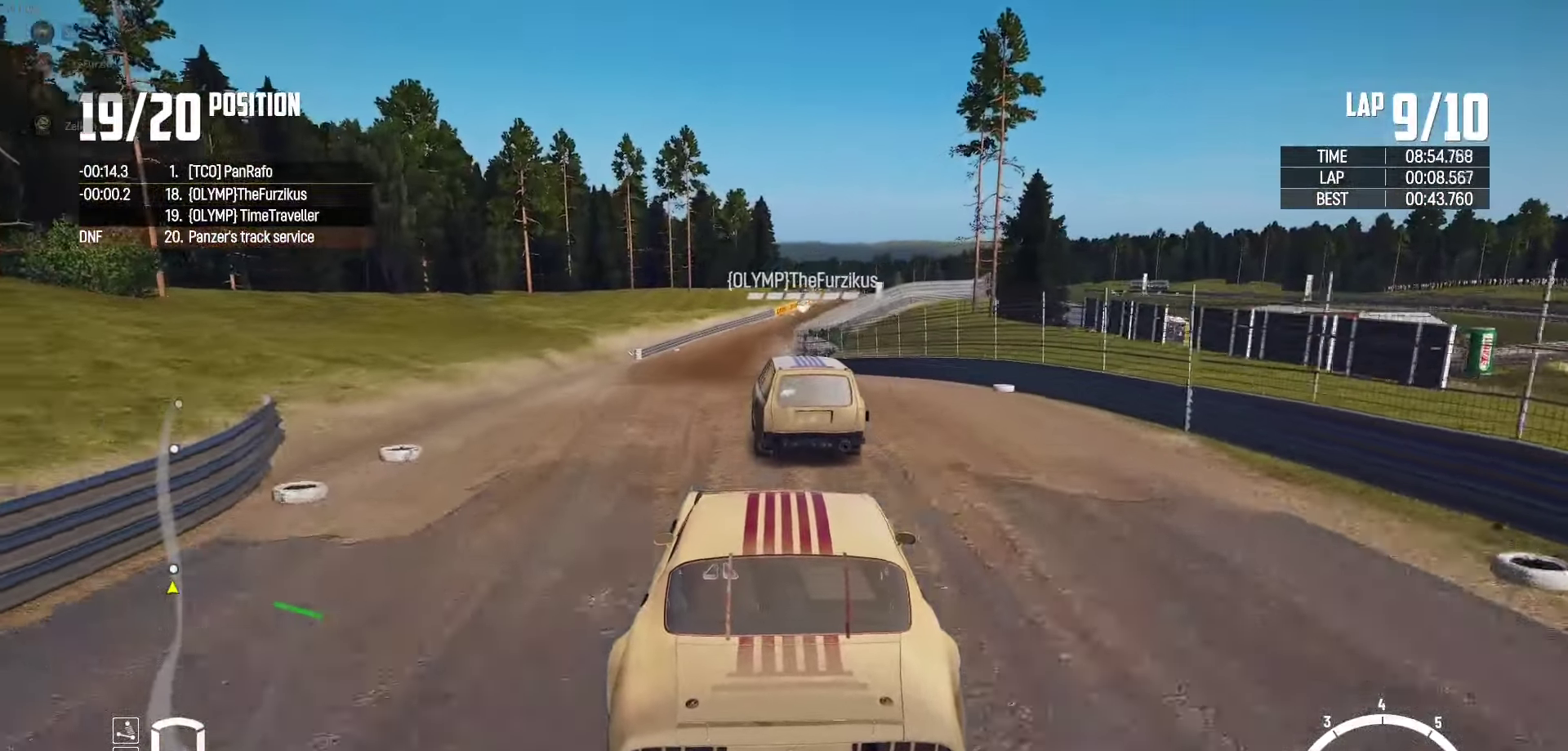
{"buttons": ["R2"], "left_stick": "center", "right_stick": "center", "events": [[67, "left_stick", "center"]]}
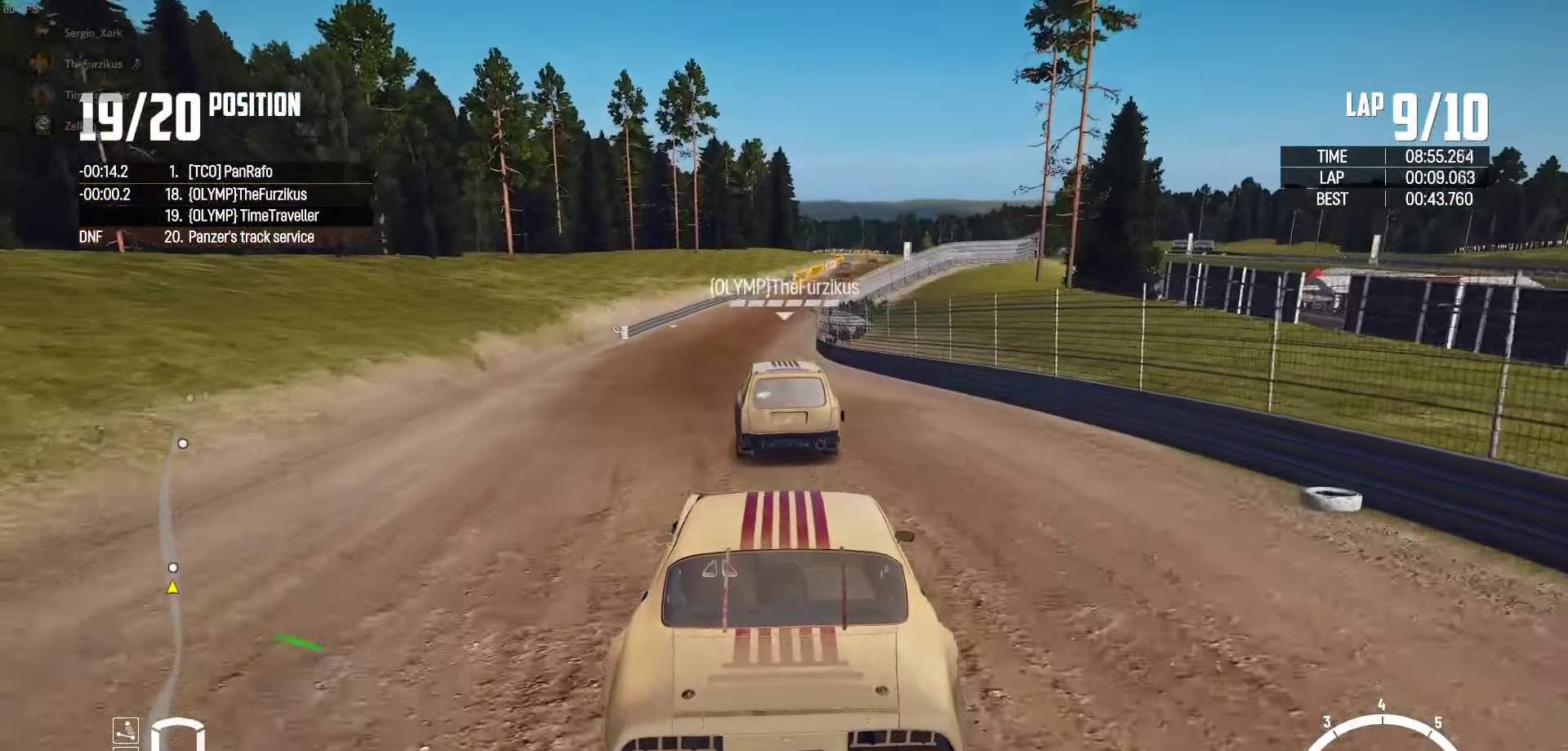
{"buttons": ["R2"], "left_stick": "center", "right_stick": "center", "events": []}
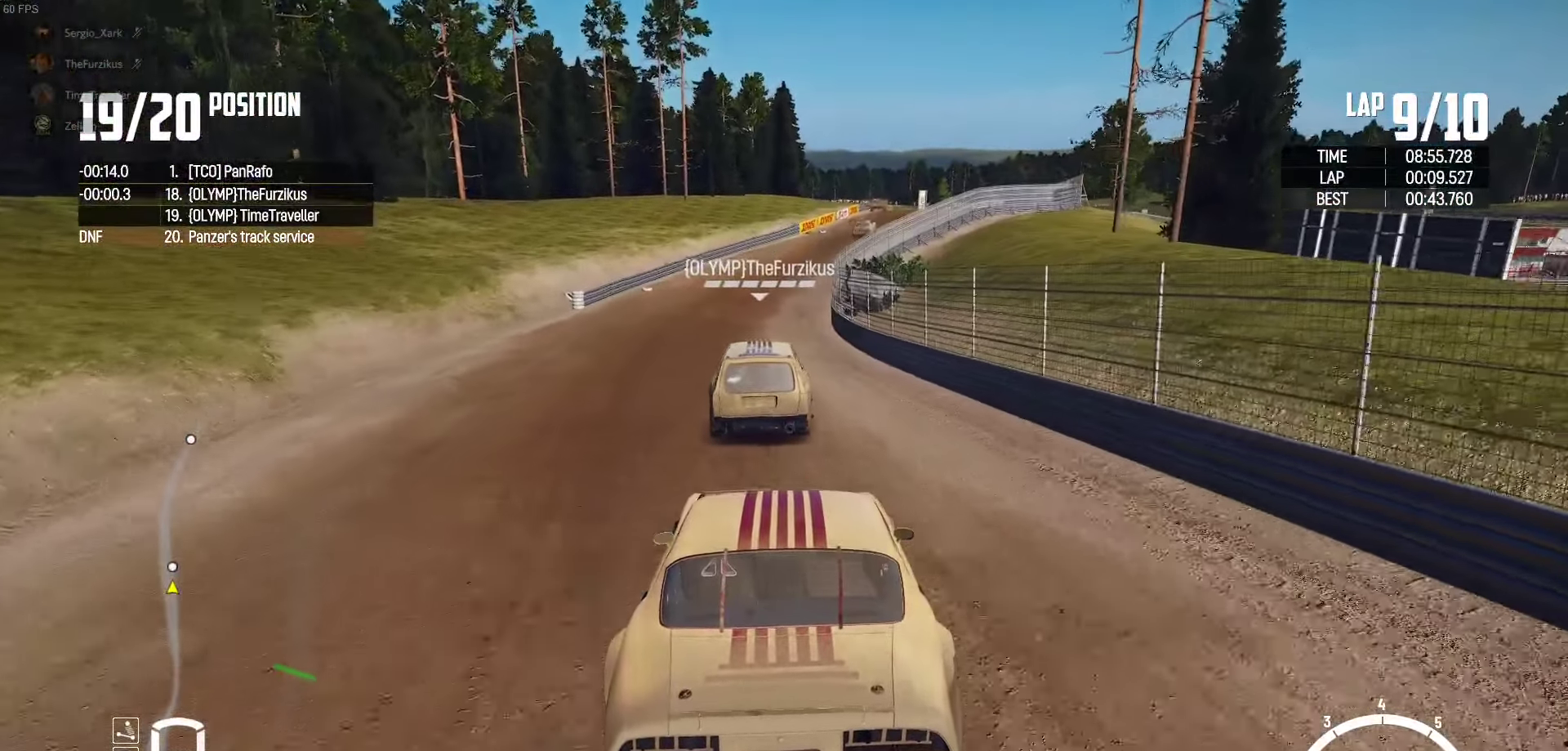
{"buttons": ["R2"], "left_stick": "center", "right_stick": "center", "events": [[117, "left_stick", "right"], [284, "left_stick", "center"]]}
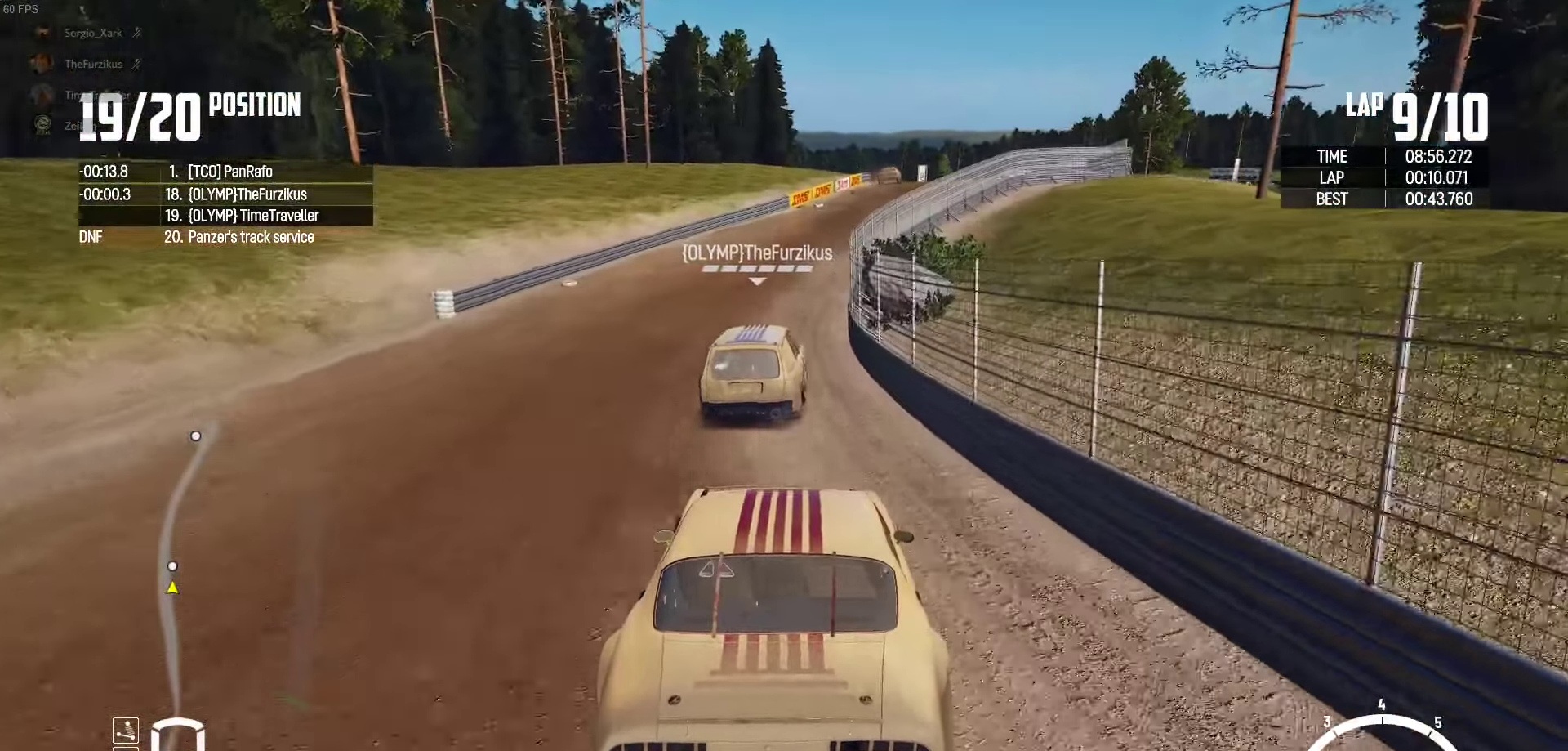
{"buttons": ["R2"], "left_stick": "right", "right_stick": "center", "events": [[100, "left_stick", "right"], [284, "left_stick", "center"], [350, "right_stick", "up-right"], [417, "left_stick", "right"], [450, "right_stick", "center"]]}
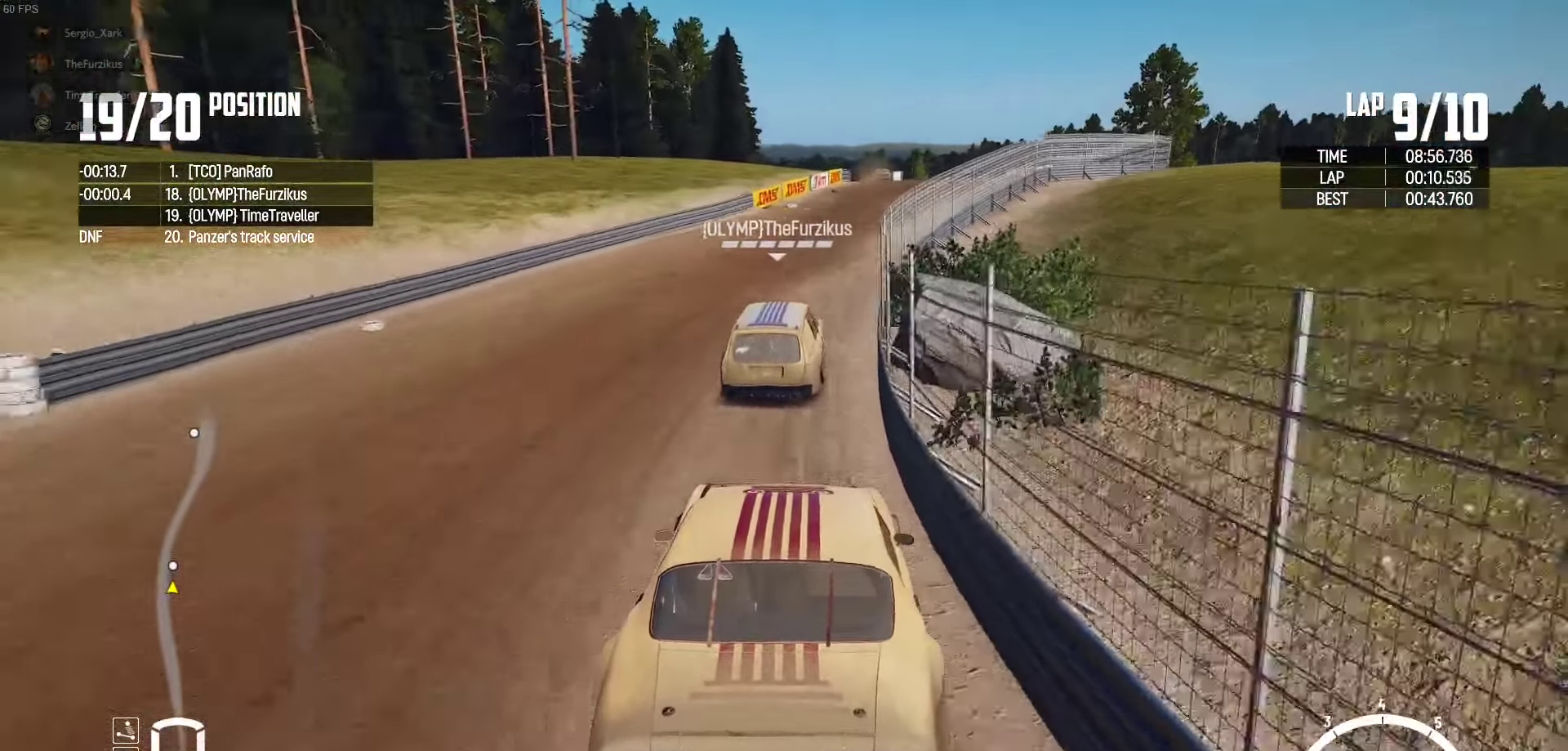
{"buttons": ["R2"], "left_stick": "center", "right_stick": "center", "events": [[100, "left_stick", "center"], [250, "left_stick", "right"], [384, "left_stick", "center"]]}
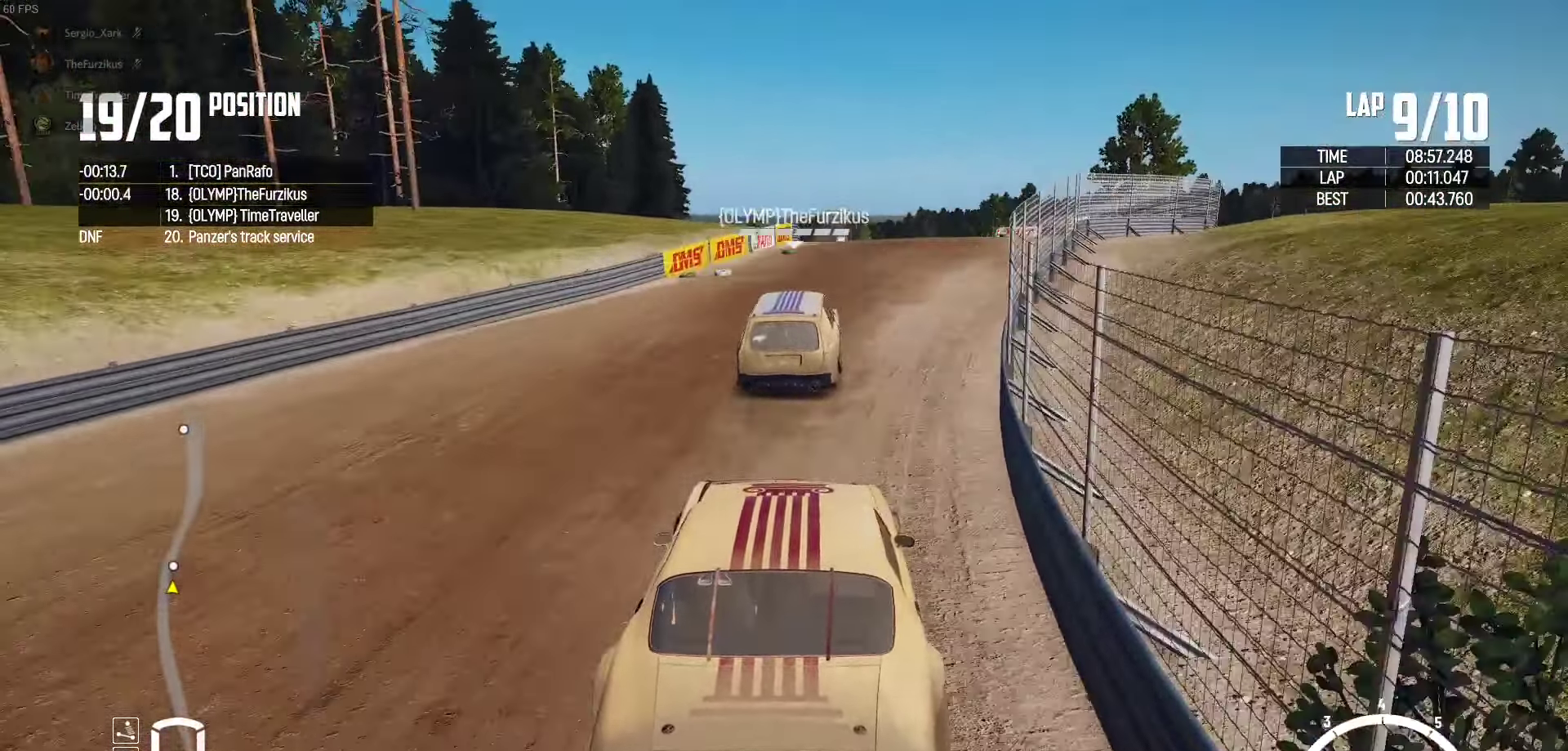
{"buttons": ["R2"], "left_stick": "right", "right_stick": "center", "events": [[400, "left_stick", "right"]]}
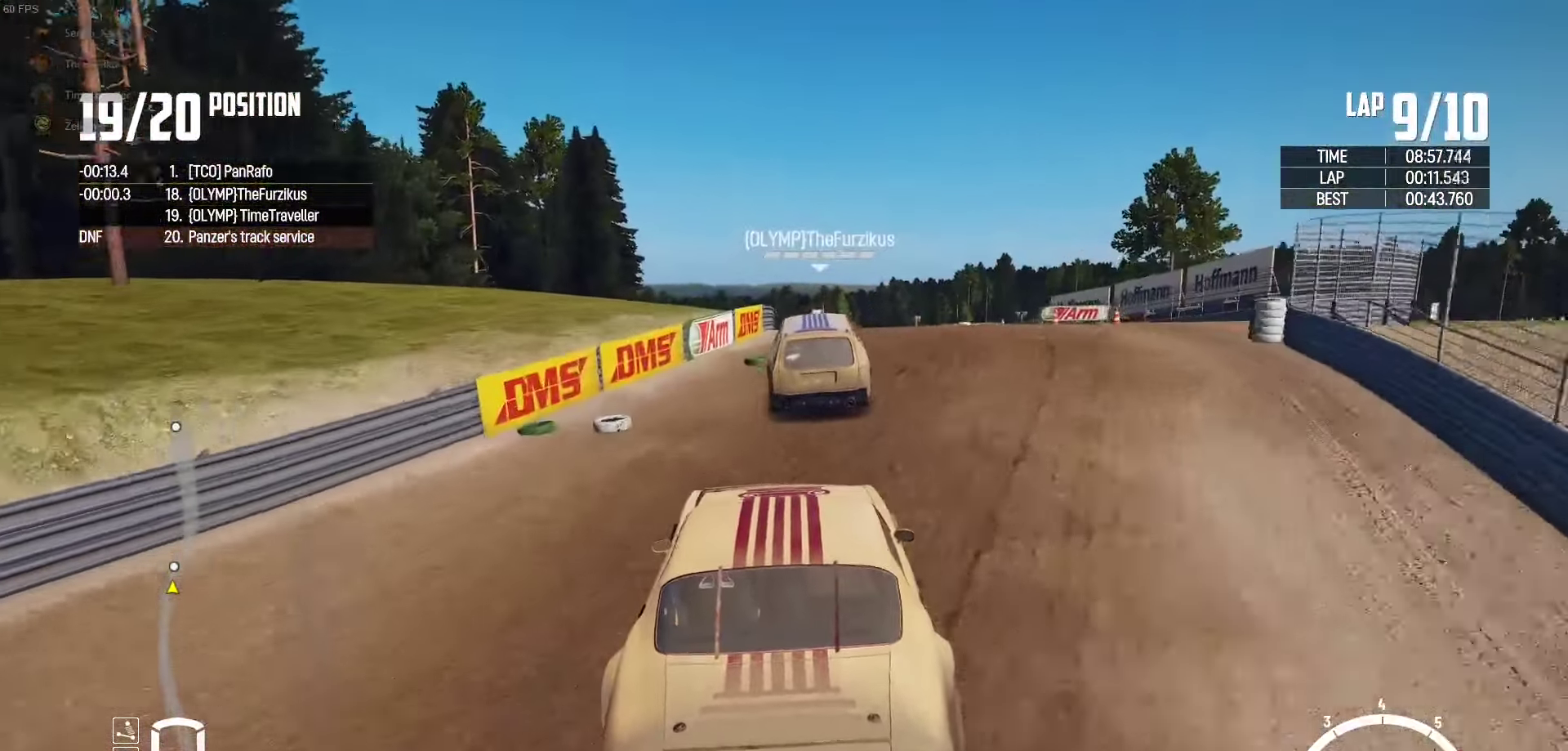
{"buttons": ["R2"], "left_stick": "left", "right_stick": "center", "events": [[284, "left_stick", "left"]]}
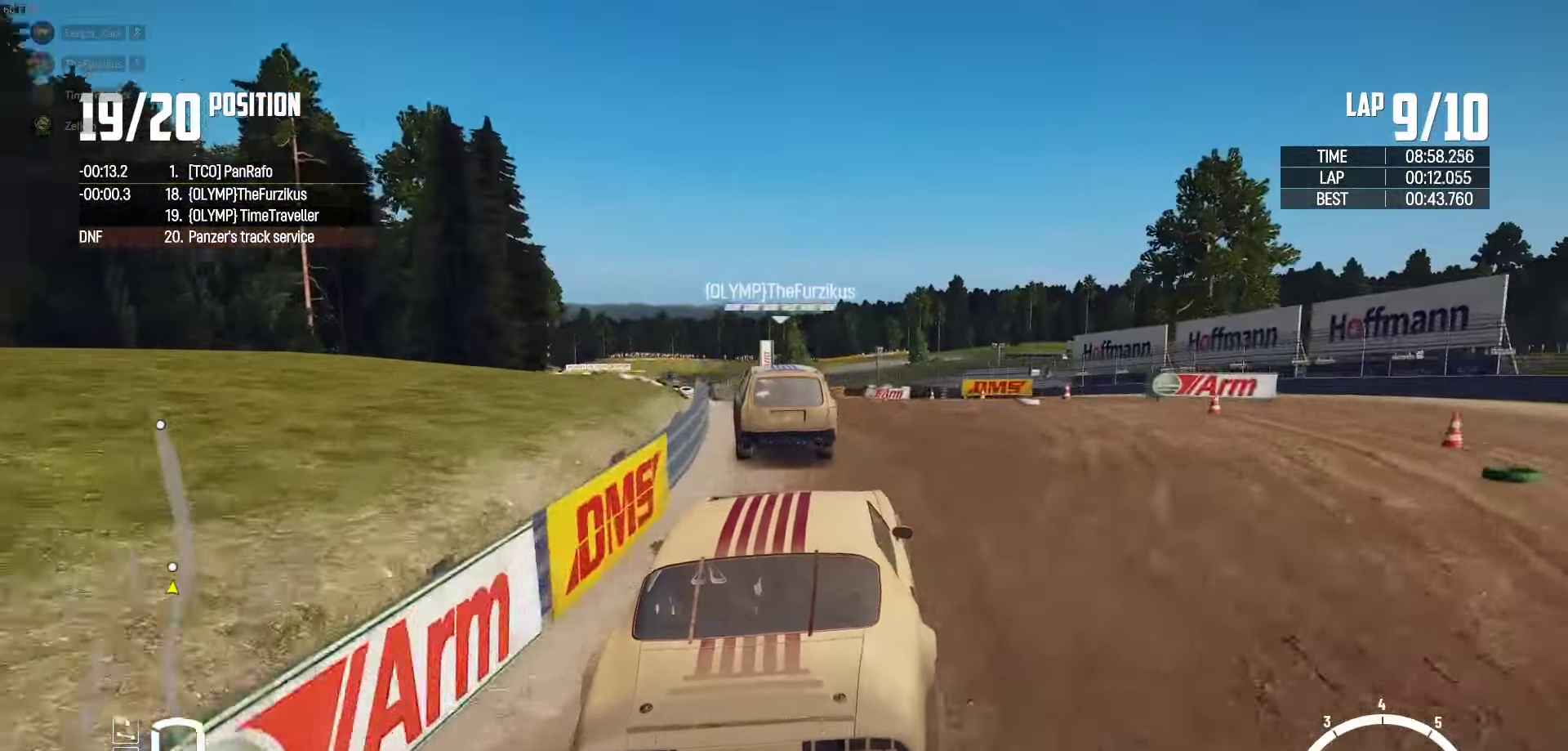
{"buttons": ["R2"], "left_stick": "left", "right_stick": "center", "events": []}
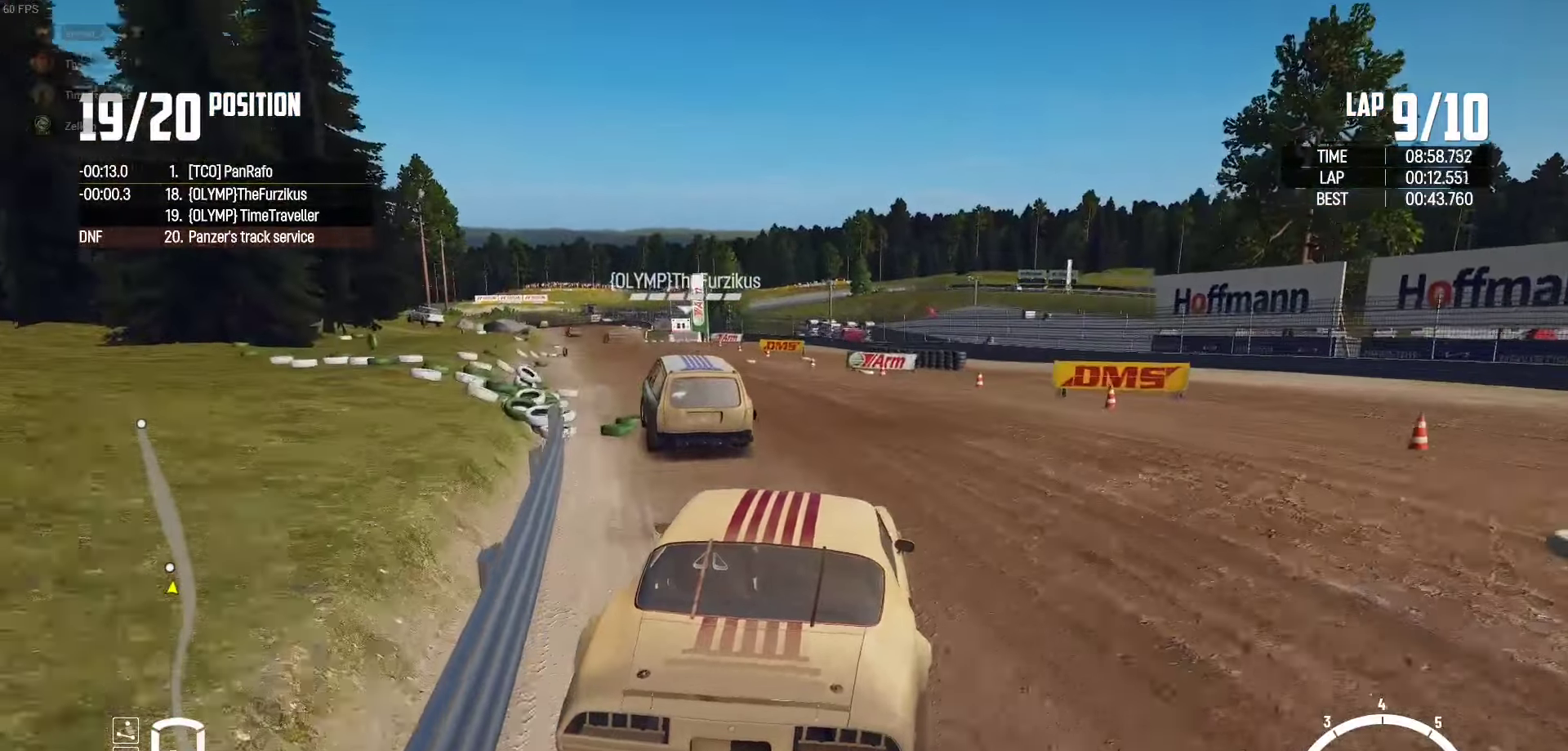
{"buttons": ["R2"], "left_stick": "right", "right_stick": "center", "events": [[300, "left_stick", "center"], [350, "left_stick", "right"]]}
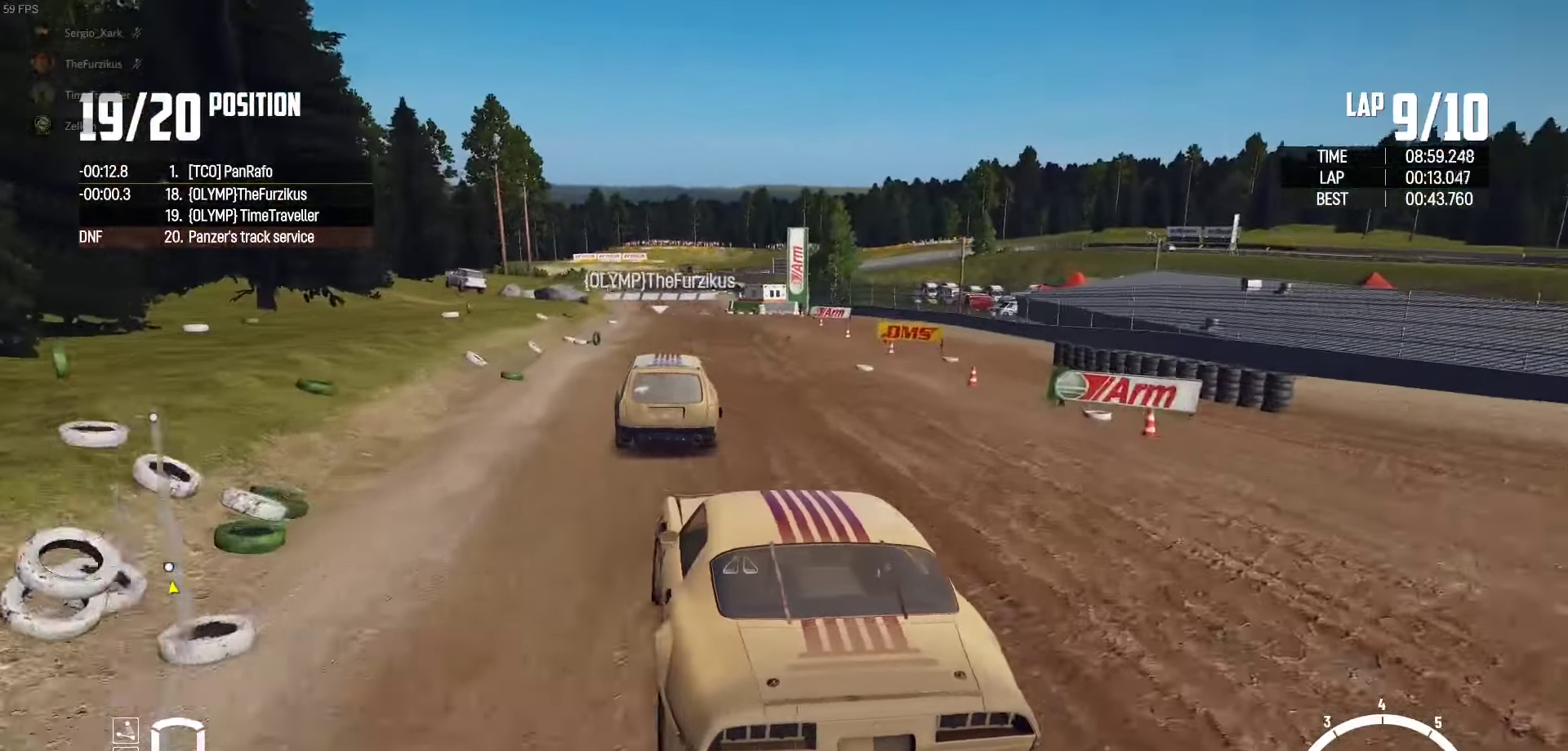
{"buttons": ["R2"], "left_stick": "right", "right_stick": "center", "events": [[350, "left_stick", "center"], [450, "left_stick", "right"]]}
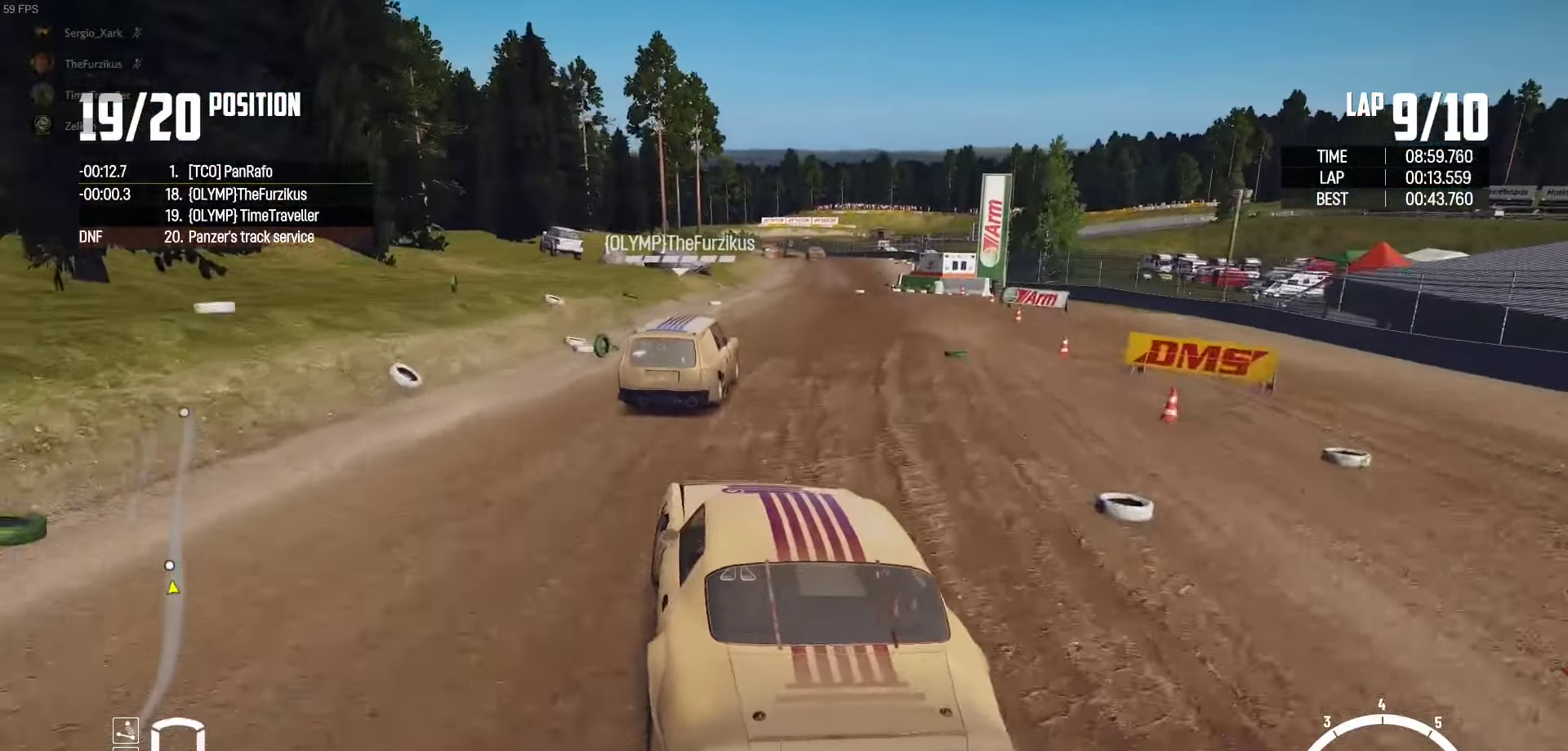
{"buttons": ["R2"], "left_stick": "left", "right_stick": "center", "events": [[183, "left_stick", "center"], [233, "left_stick", "left"]]}
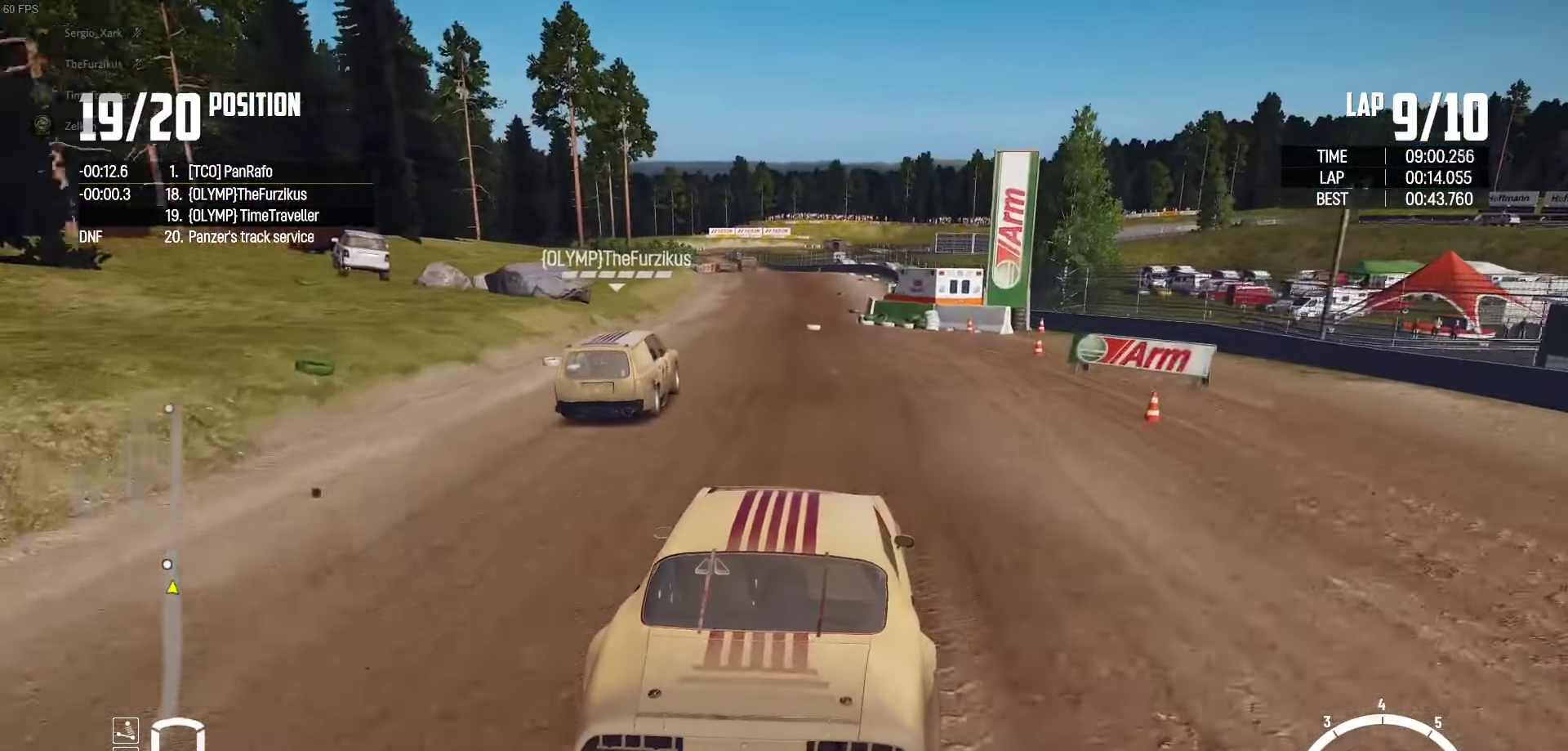
{"buttons": ["R2"], "left_stick": "right", "right_stick": "center", "events": [[316, "left_stick", "center"], [366, "left_stick", "right"]]}
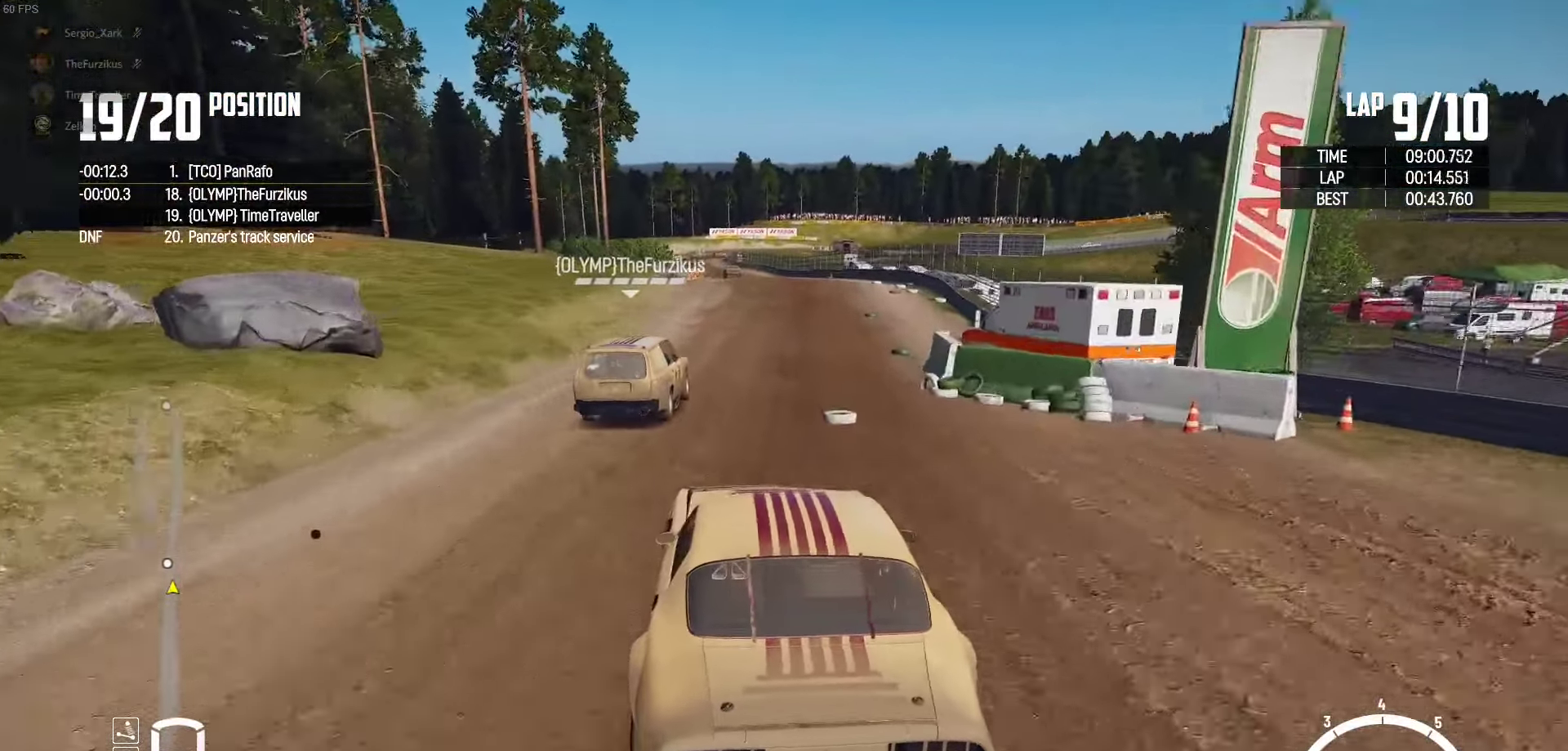
{"buttons": ["R2"], "left_stick": "center", "right_stick": "center", "events": [[166, "right_stick", "up-right"], [266, "right_stick", "center"], [333, "left_stick", "center"]]}
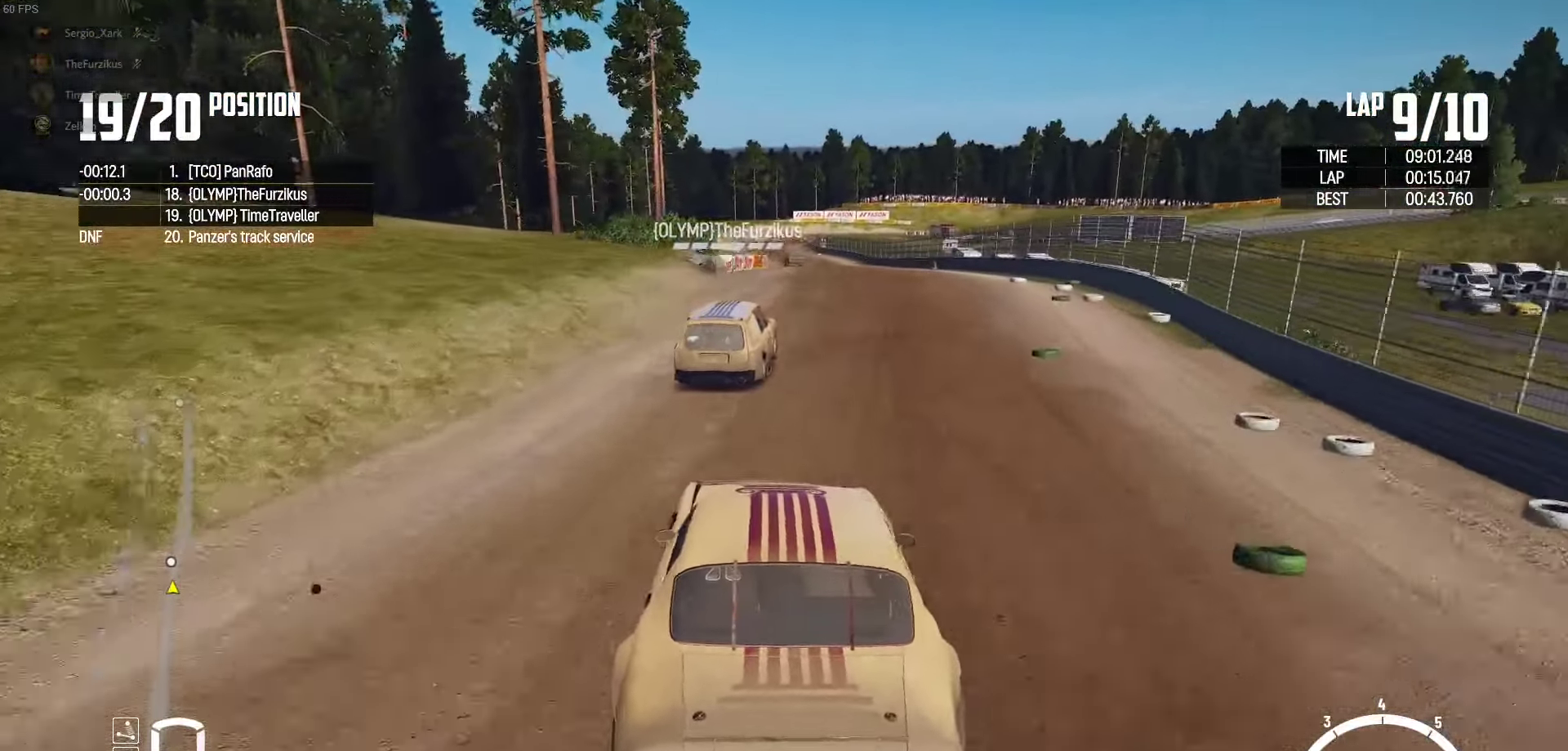
{"buttons": ["R2"], "left_stick": "center", "right_stick": "center", "events": [[266, "left_stick", "left"], [450, "left_stick", "center"]]}
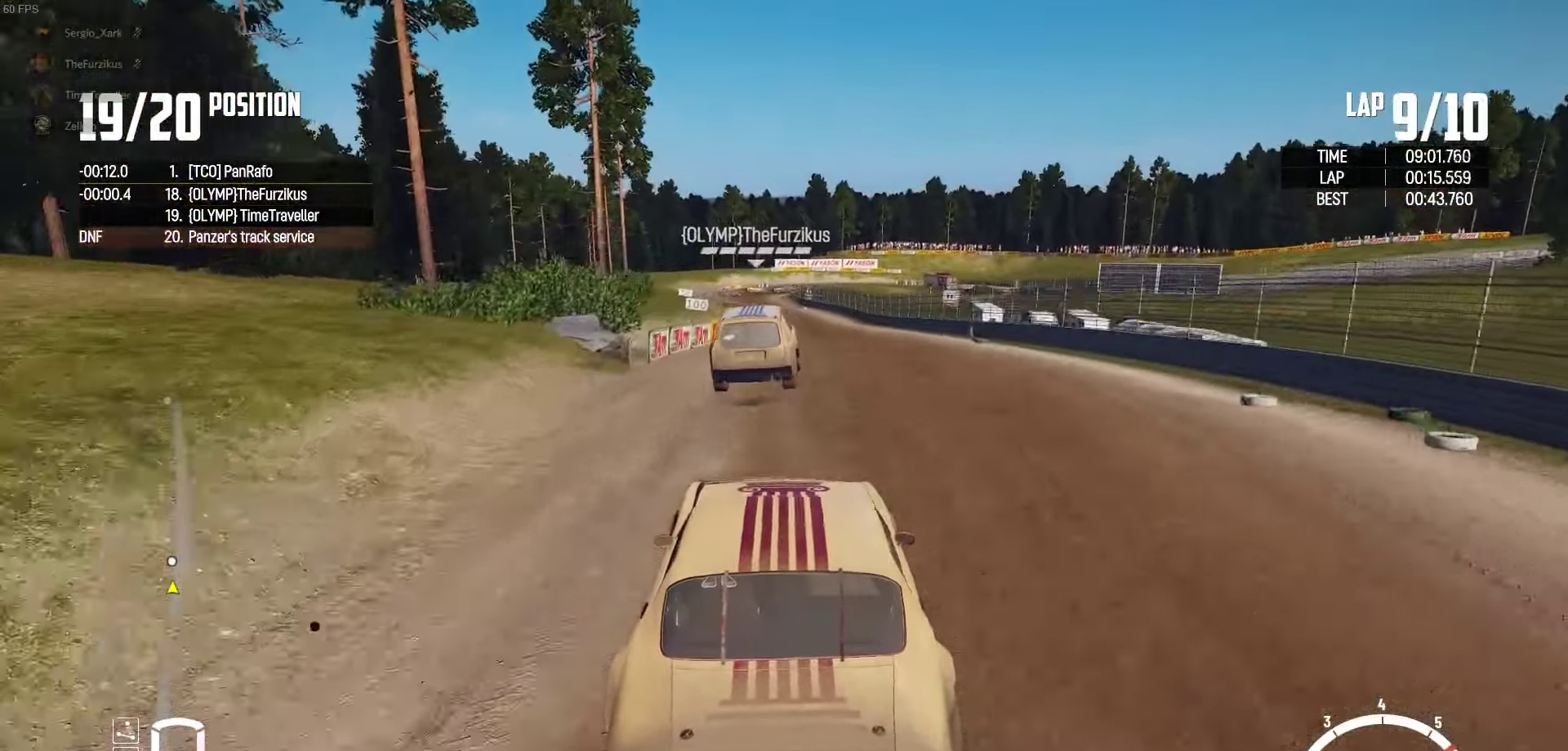
{"buttons": ["R2"], "left_stick": "center", "right_stick": "center", "events": [[50, "left_stick", "left"], [250, "left_stick", "center"]]}
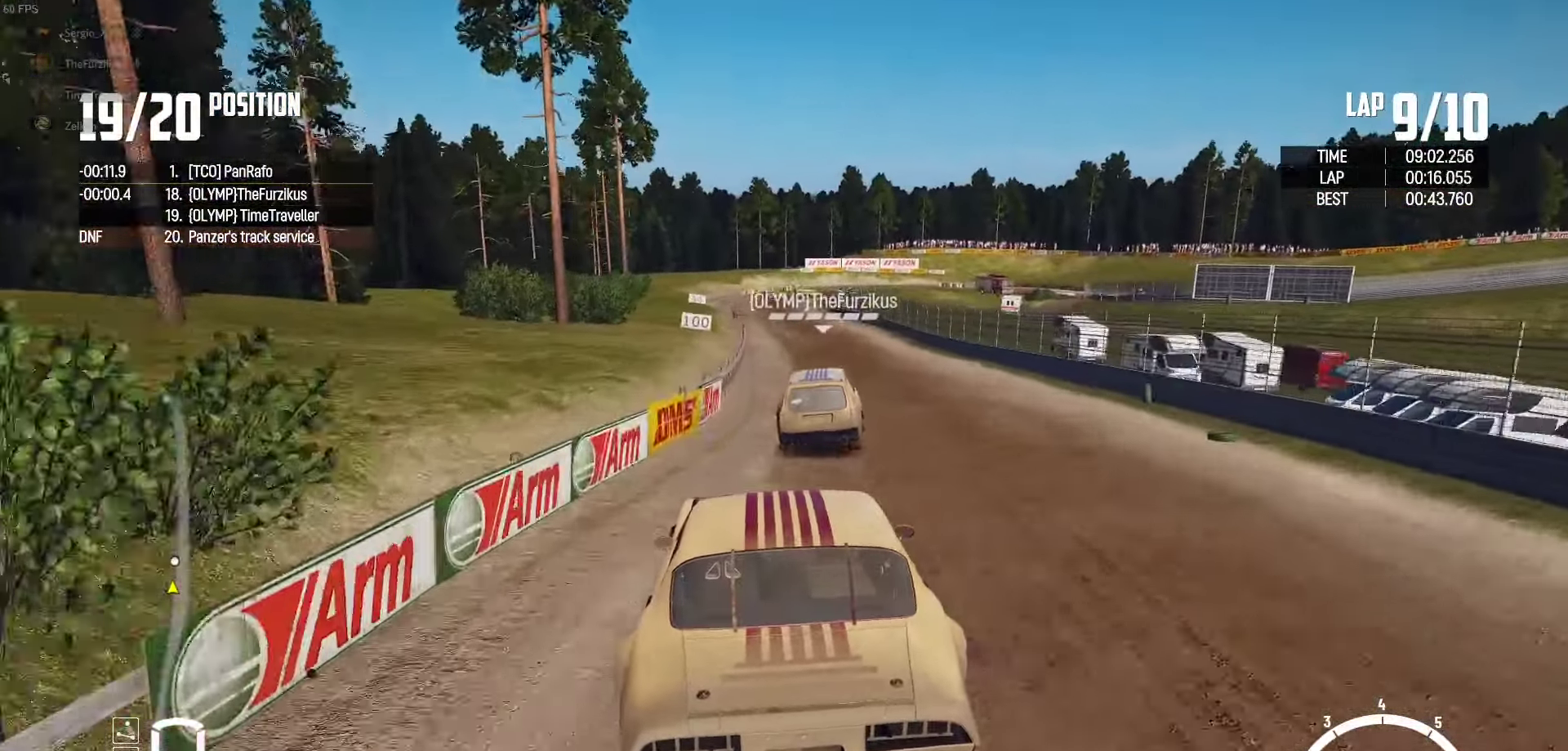
{"buttons": ["R2"], "left_stick": "center", "right_stick": "center", "events": []}
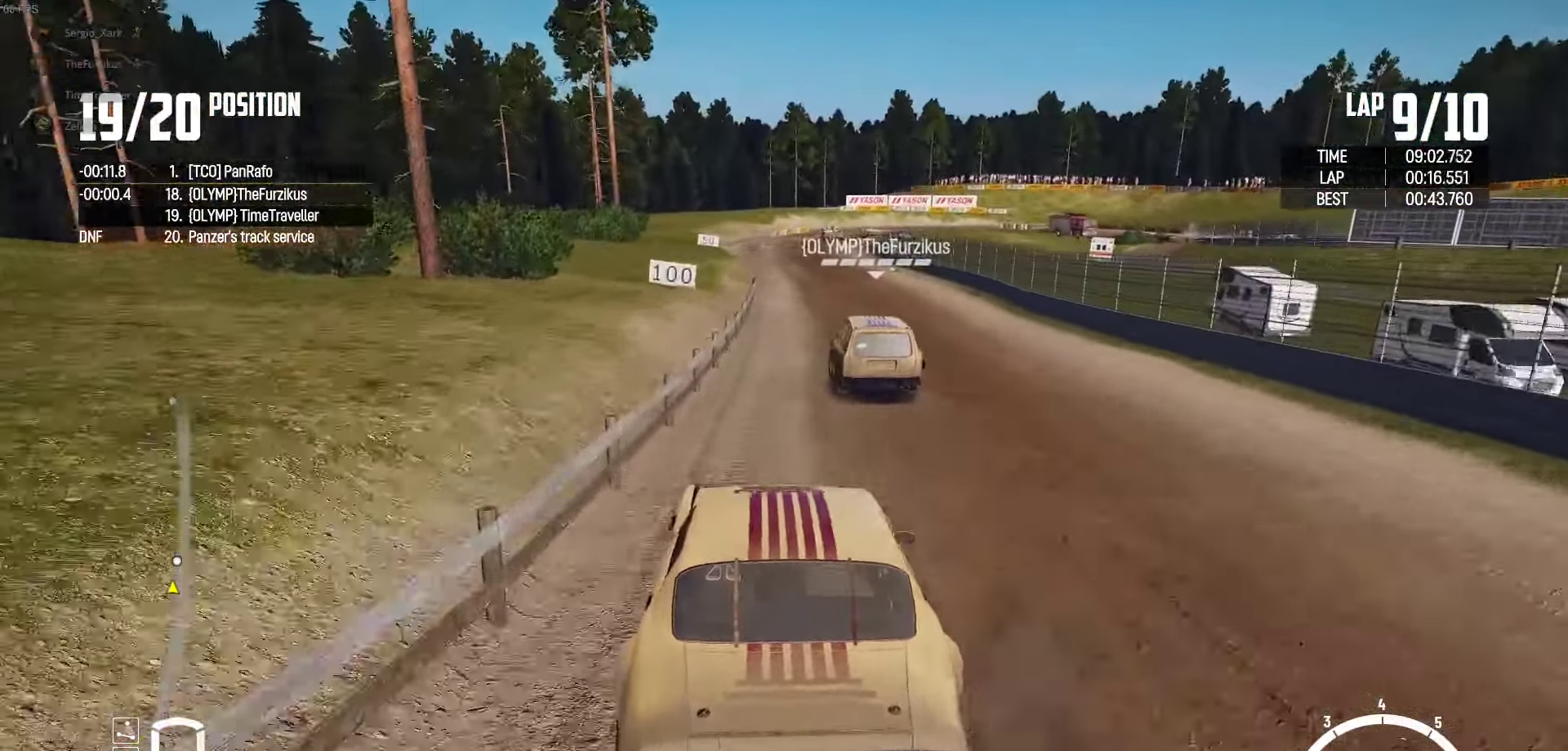
{"buttons": ["R2"], "left_stick": "left", "right_stick": "center", "events": [[66, "left_stick", "left"], [150, "left_stick", "center"], [233, "left_stick", "right"], [283, "left_stick", "center"], [383, "left_stick", "left"]]}
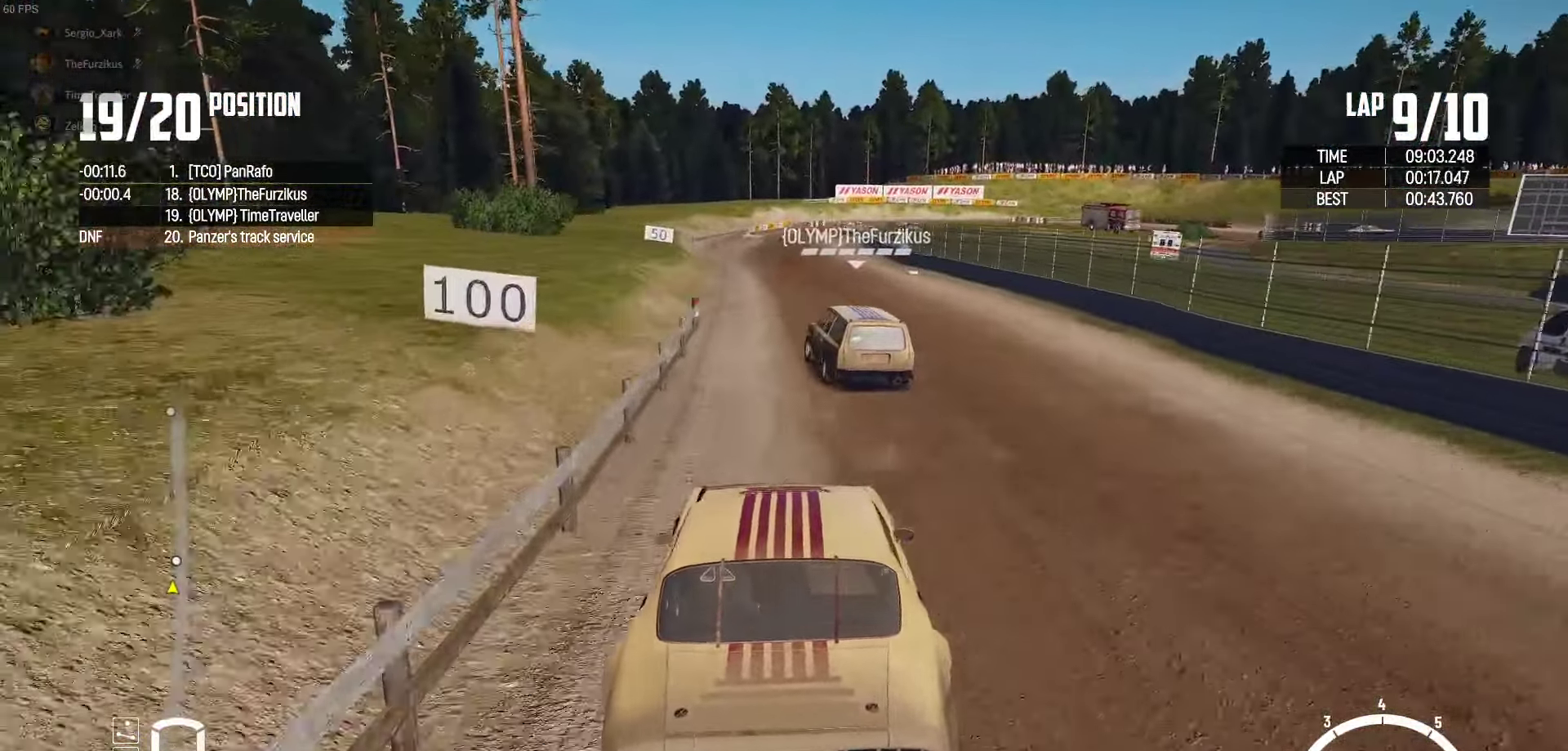
{"buttons": ["R2"], "left_stick": "center", "right_stick": "center", "events": [[417, "left_stick", "center"]]}
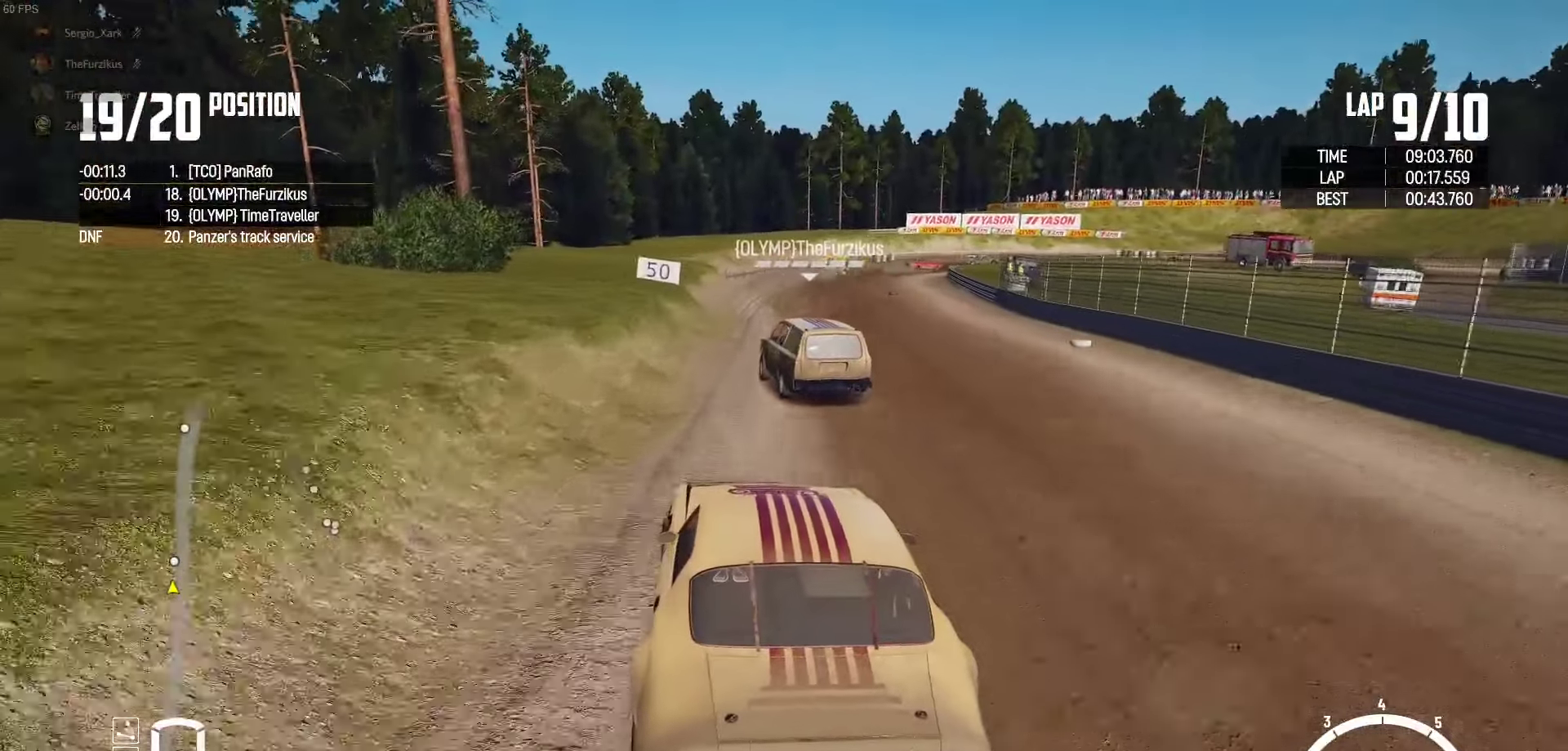
{"buttons": ["L2"], "left_stick": "up-right", "right_stick": "center", "events": [[100, "left_stick", "right"], [200, "L2", "down"], [250, "R2", "up"], [300, "right_stick", "down"], [383, "left_stick", "up-right"], [467, "right_stick", "center"]]}
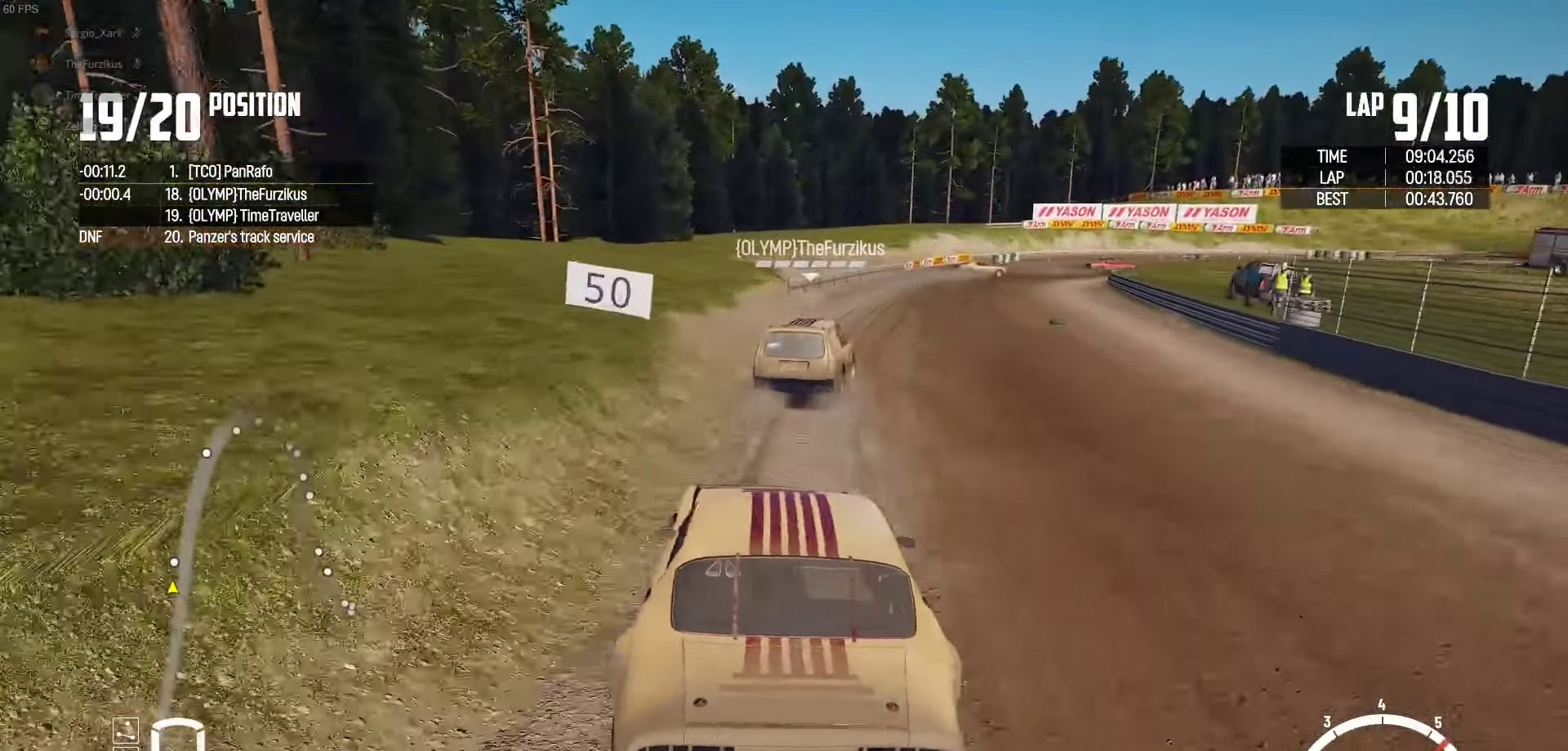
{"buttons": ["L2"], "left_stick": "right", "right_stick": "center", "events": [[67, "right_stick", "down-right"], [200, "right_stick", "center"], [317, "left_stick", "up-left"], [417, "left_stick", "right"]]}
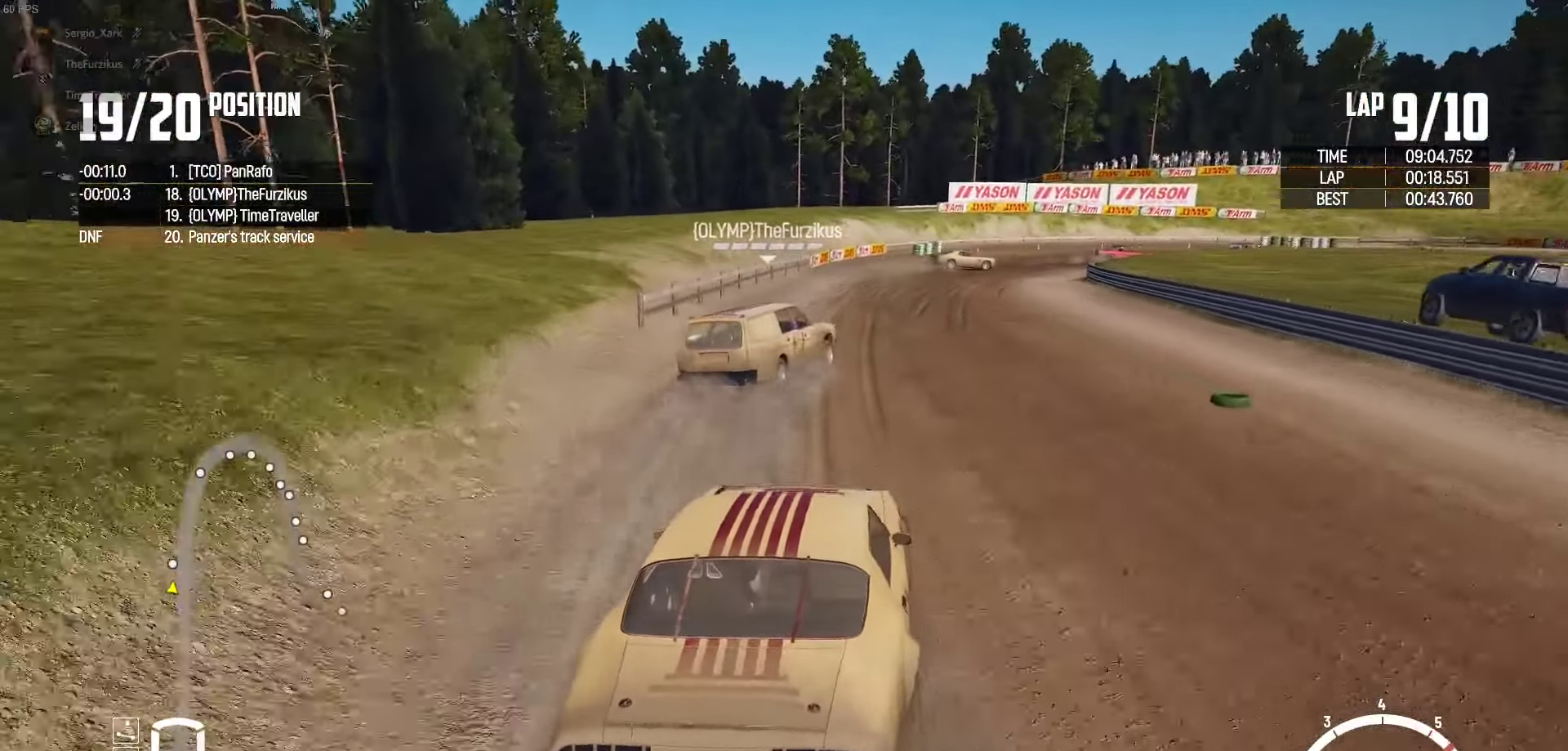
{"buttons": ["L2"], "left_stick": "up-right", "right_stick": "center", "events": [[367, "right_stick", "down-right"], [383, "left_stick", "up-right"], [483, "right_stick", "center"]]}
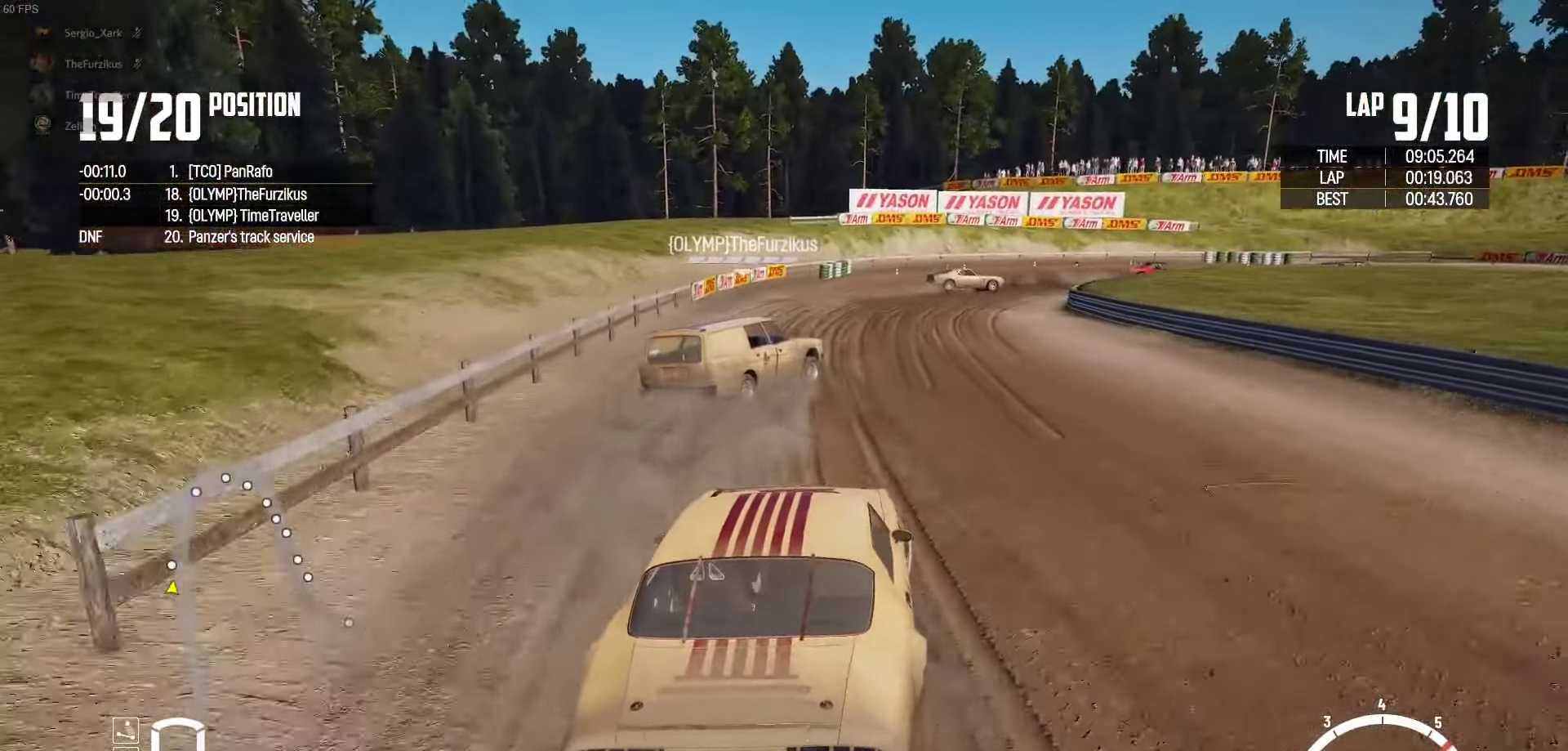
{"buttons": ["A", "L2"], "left_stick": "up-right", "right_stick": "center", "events": [[267, "A", "down"], [267, "L2", "up"], [367, "L2", "down"]]}
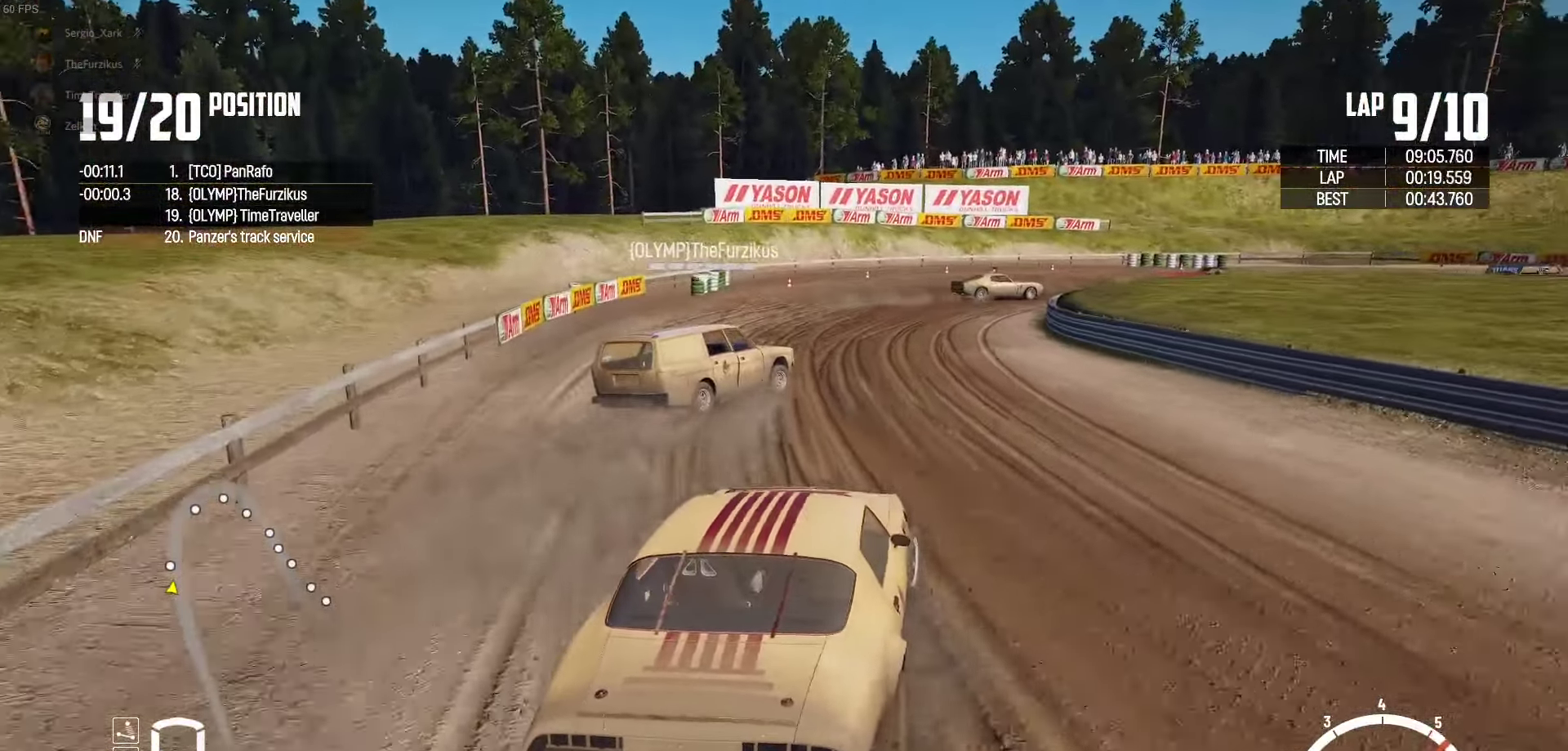
{"buttons": ["L2"], "left_stick": "up-right", "right_stick": "center", "events": [[200, "left_stick", "up"], [233, "A", "up"], [317, "left_stick", "up-right"]]}
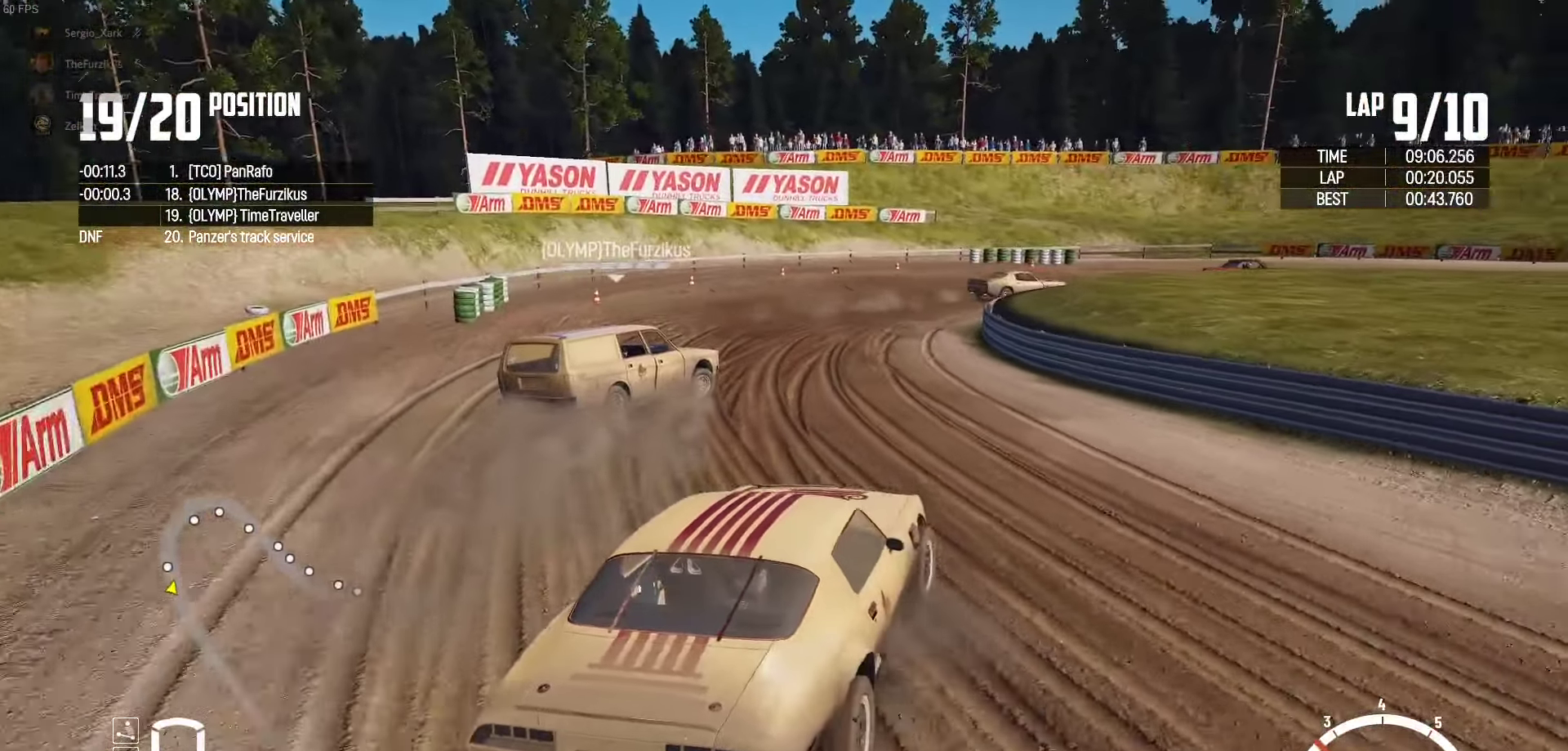
{"buttons": ["R2"], "left_stick": "center", "right_stick": "center", "events": [[33, "L2", "up"], [33, "R2", "down"], [83, "left_stick", "up-left"], [183, "R2", "up"], [267, "R2", "down"], [383, "left_stick", "right"], [483, "left_stick", "center"]]}
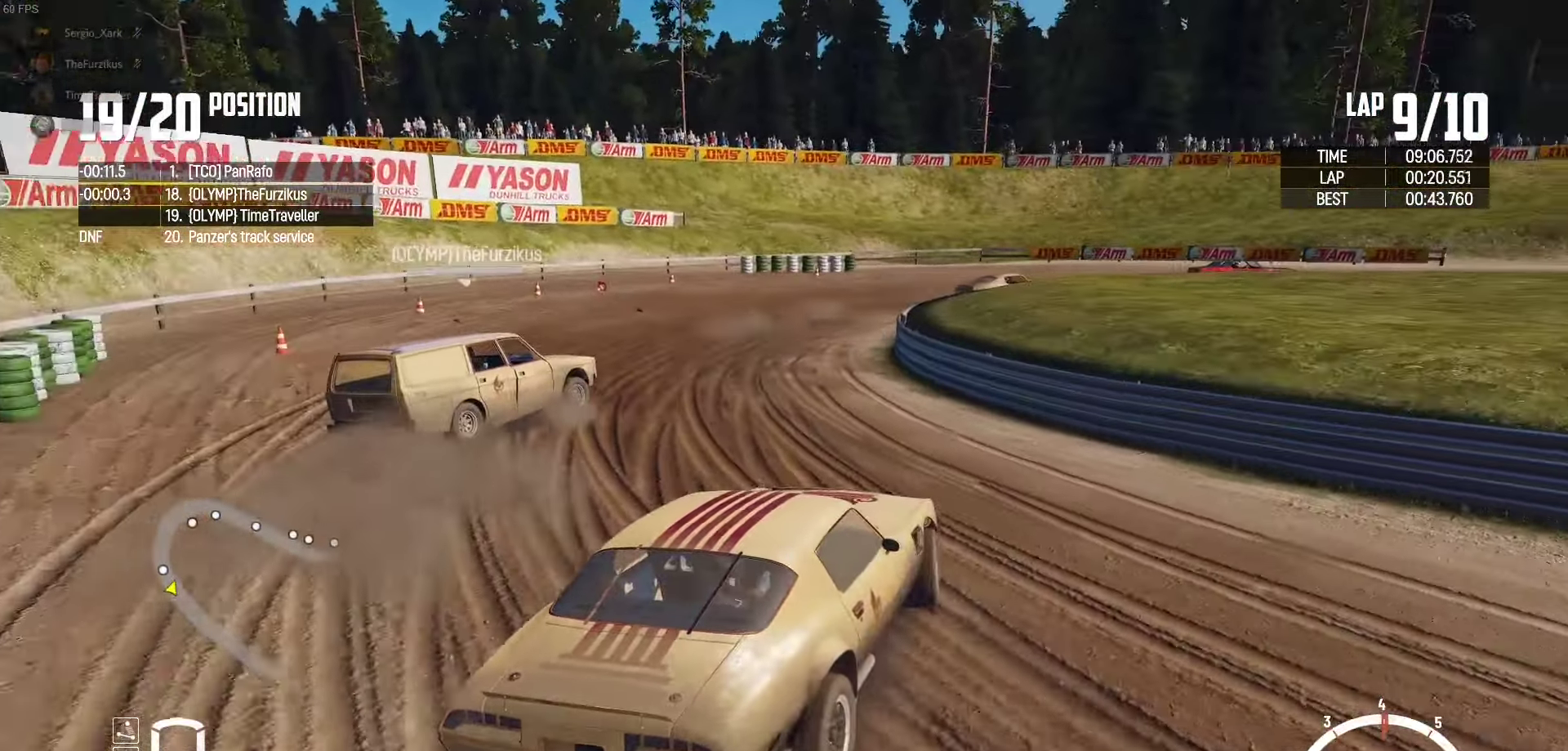
{"buttons": ["R2"], "left_stick": "left", "right_stick": "center", "events": [[17, "left_stick", "left"], [250, "R2", "up"], [317, "R2", "down"], [333, "left_stick", "center"], [483, "left_stick", "left"]]}
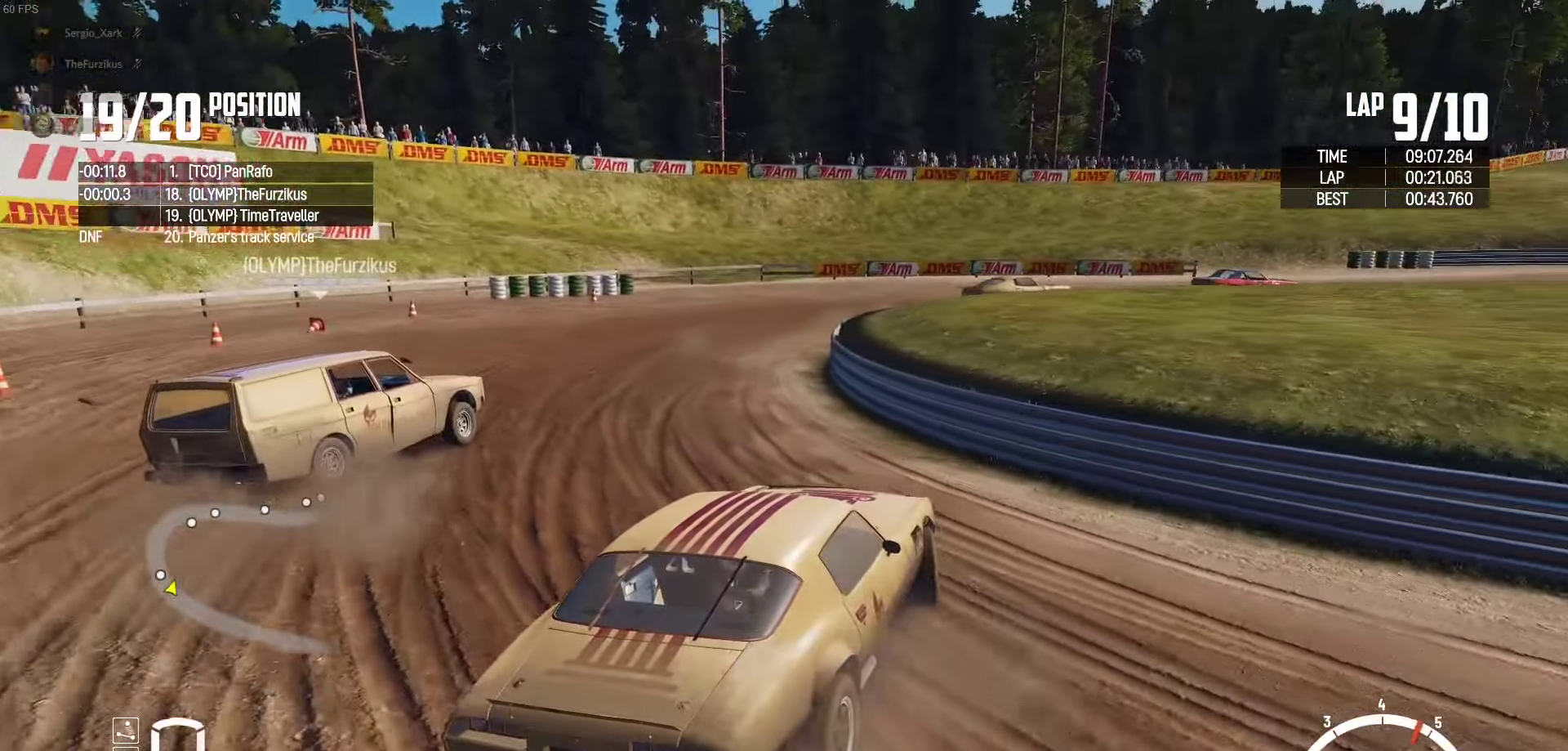
{"buttons": ["R2"], "left_stick": "left", "right_stick": "center", "events": [[50, "R2", "up"], [100, "R2", "down"], [317, "left_stick", "center"], [383, "left_stick", "left"]]}